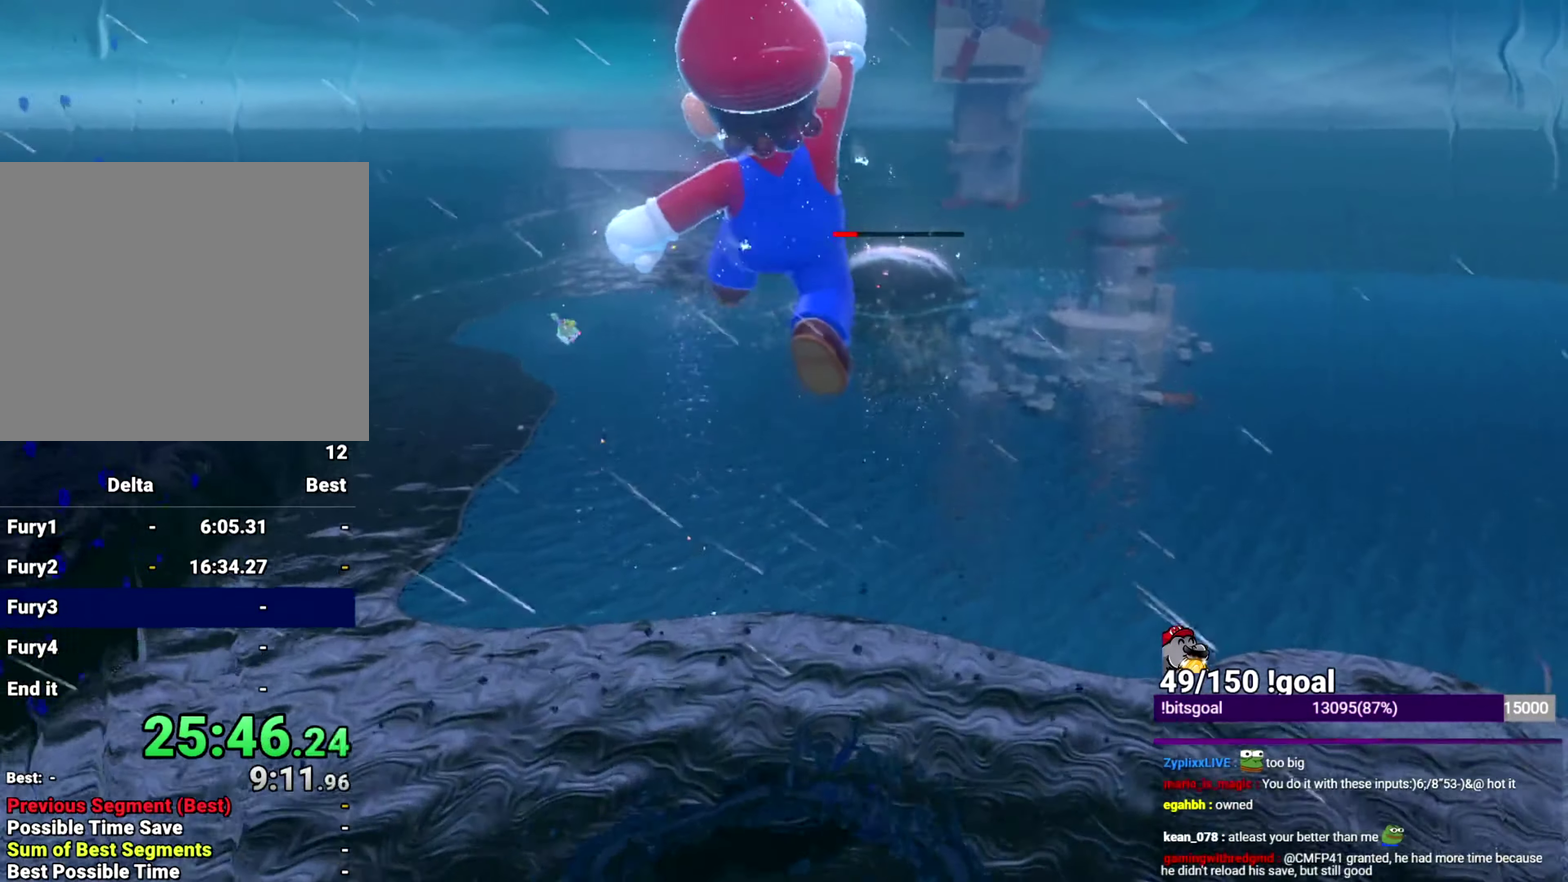
Gameplay with a controller (Nintendo layout); each line is a JSON object with the inputs held at the frame after it. "events" lists button and stick changes between this image and that frame as [ms after this image, input, new state], when the widget could be followed in between. This overlay highlights the sticks when they move; stick clicks (L3 R3) are not distinguishable. Not read: L1 L3 R1 R3.
{"buttons": ["B", "X"], "left_stick": "up", "right_stick": "center", "events": []}
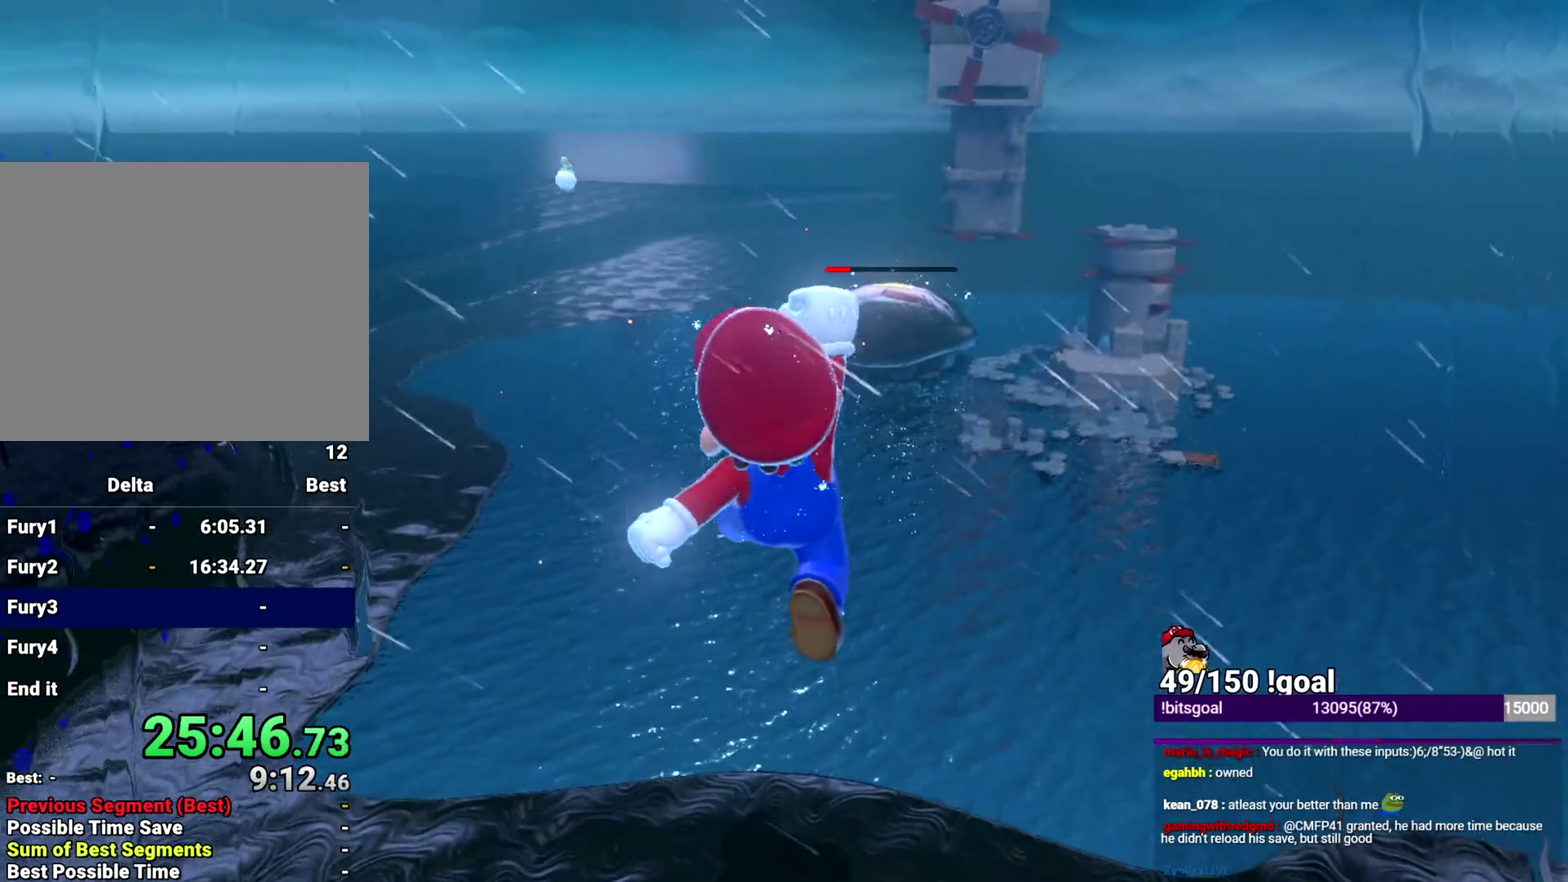
{"buttons": ["X", "L2"], "left_stick": "up", "right_stick": "center", "events": [[50, "B", "up"], [117, "X", "up"], [434, "L2", "down"], [467, "X", "down"]]}
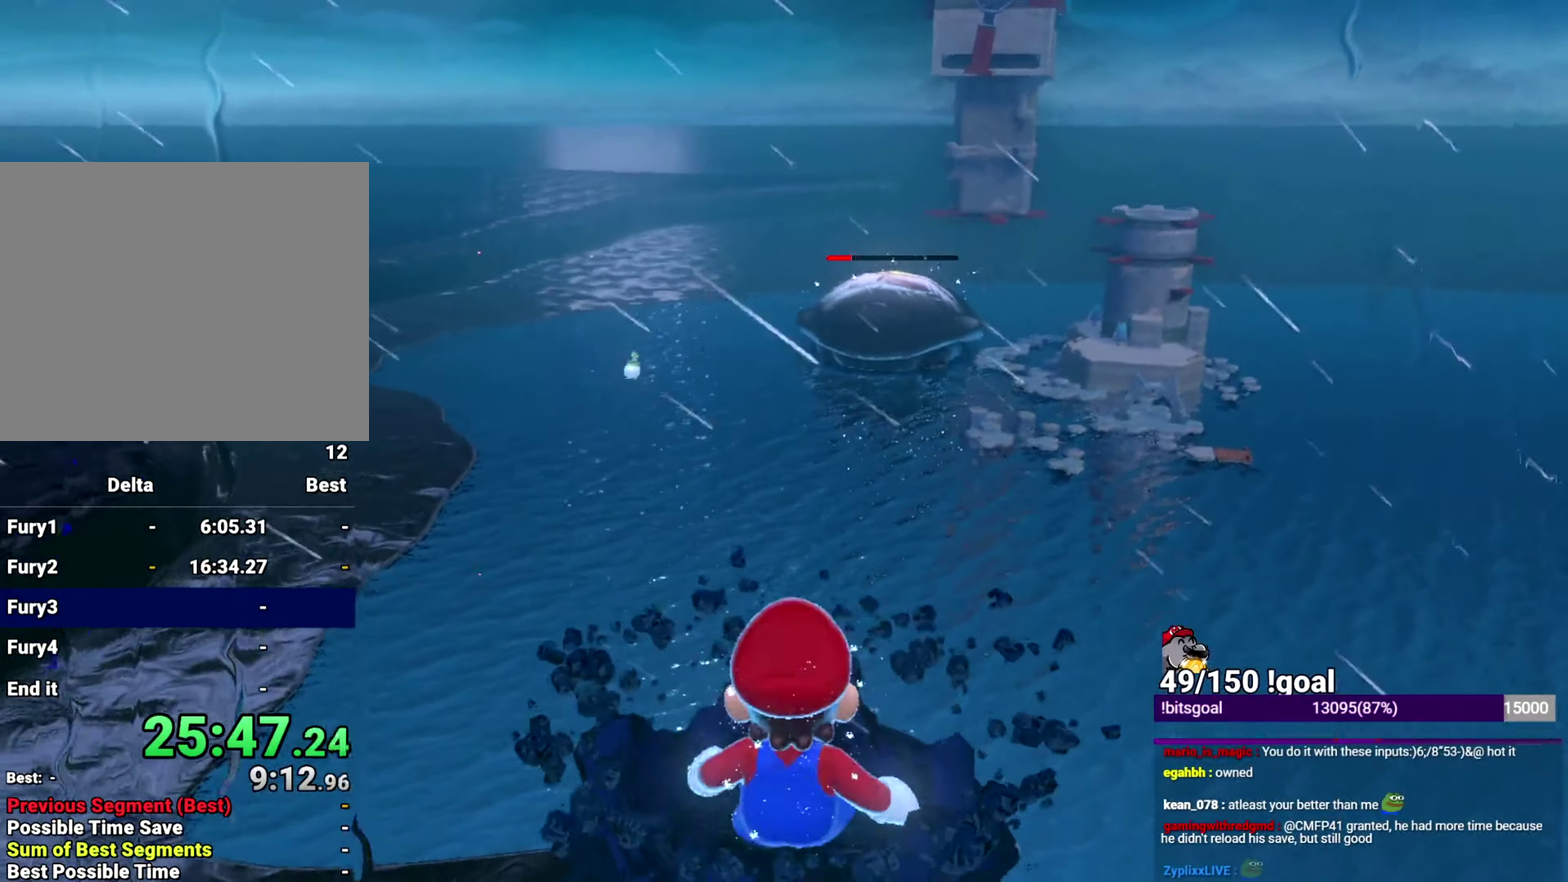
{"buttons": [], "left_stick": "up", "right_stick": "center", "events": [[150, "X", "up"], [183, "L2", "up"]]}
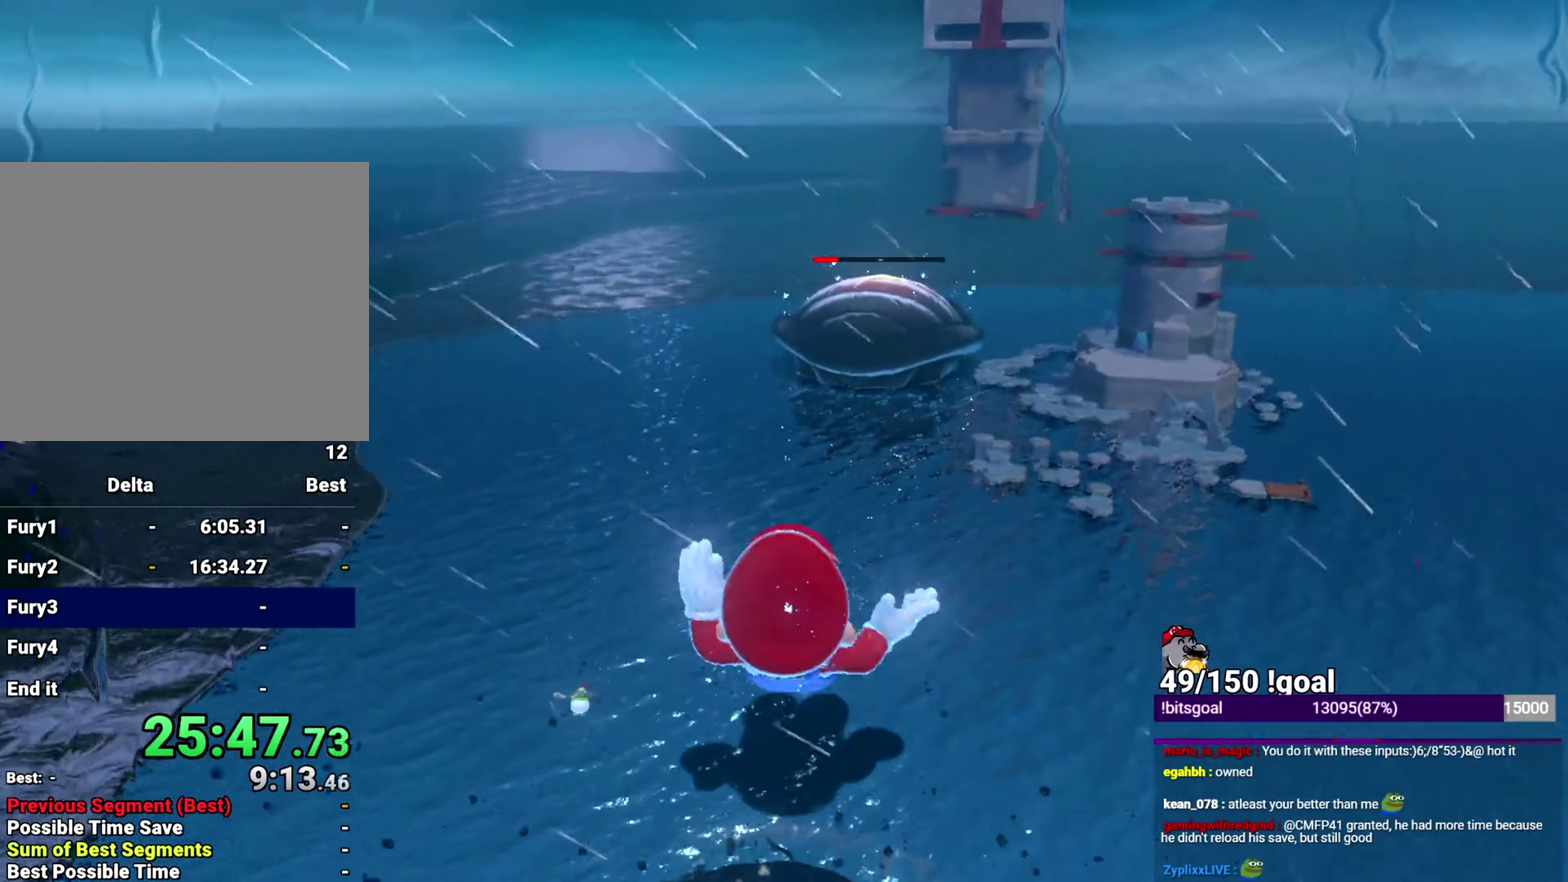
{"buttons": ["B"], "left_stick": "up", "right_stick": "center", "events": [[451, "B", "down"]]}
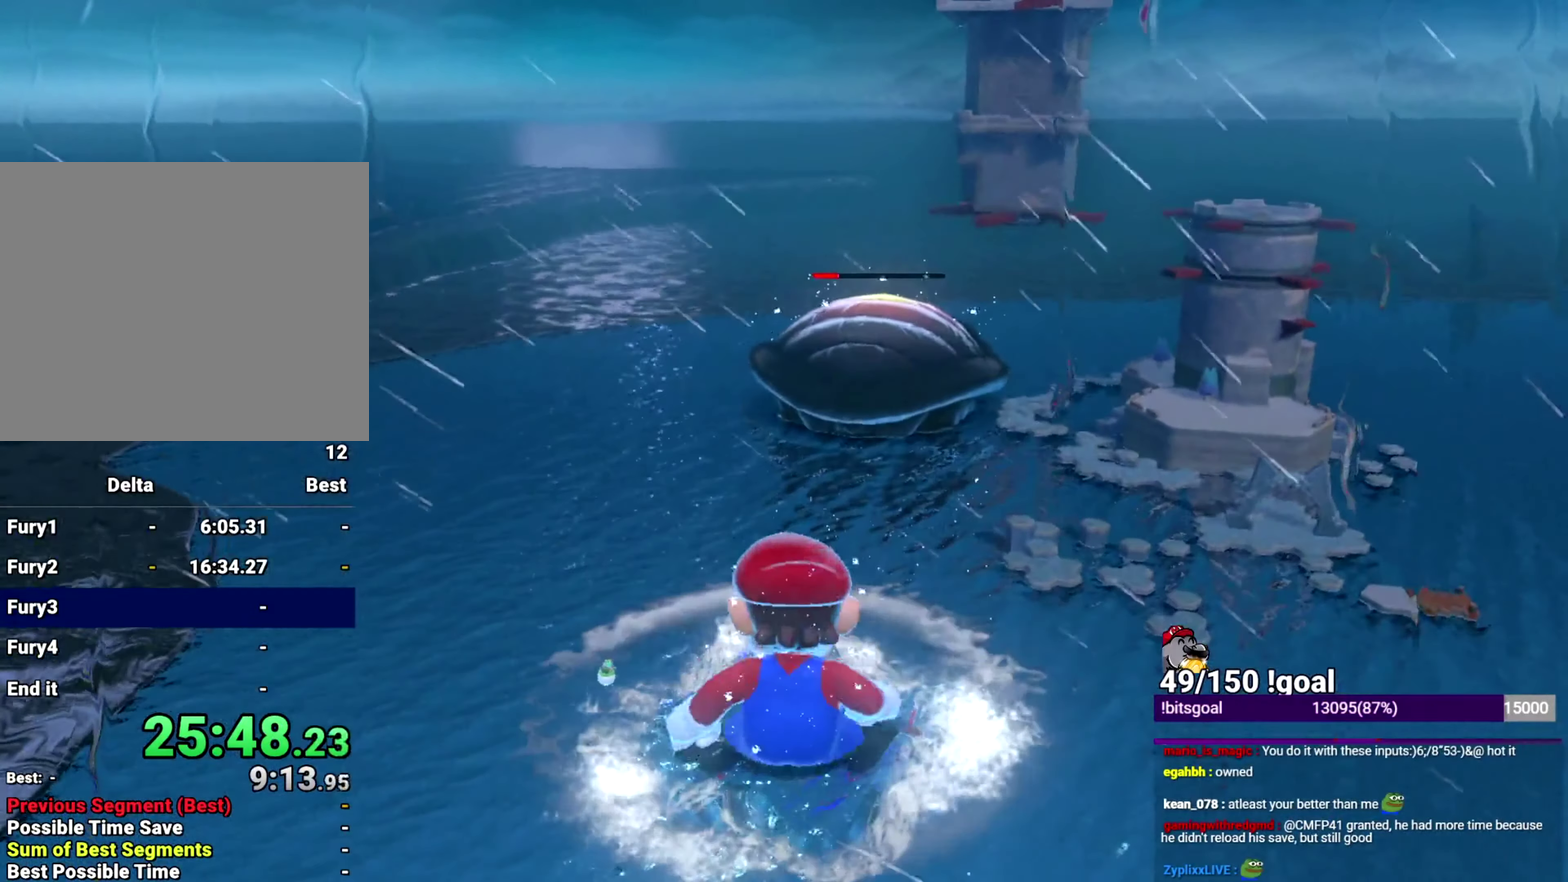
{"buttons": [], "left_stick": "up", "right_stick": "center", "events": [[433, "B", "up"]]}
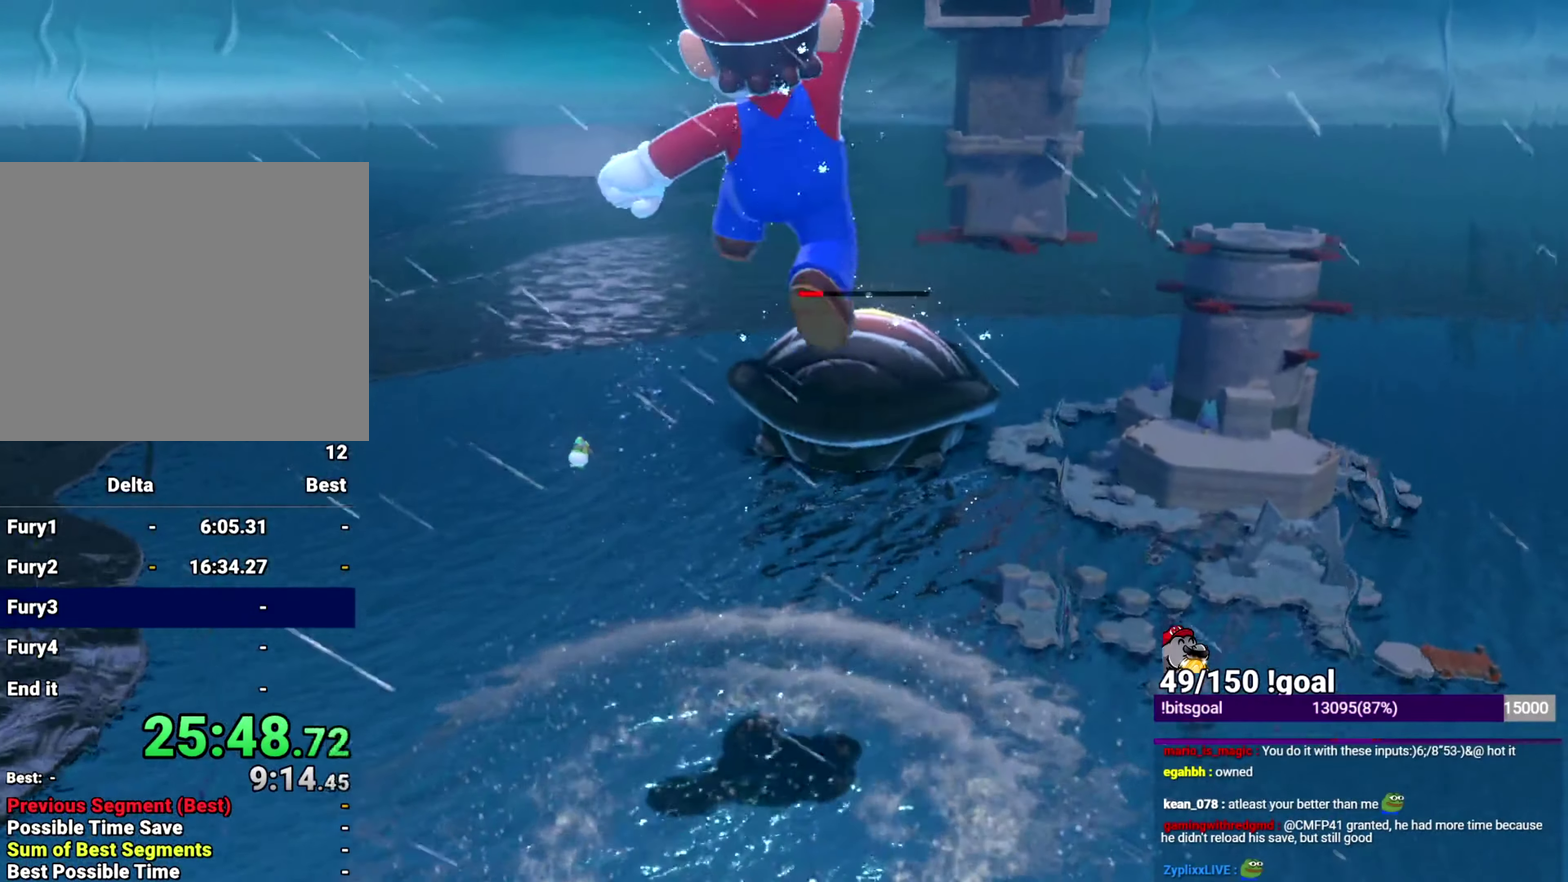
{"buttons": [], "left_stick": "up", "right_stick": "center", "events": []}
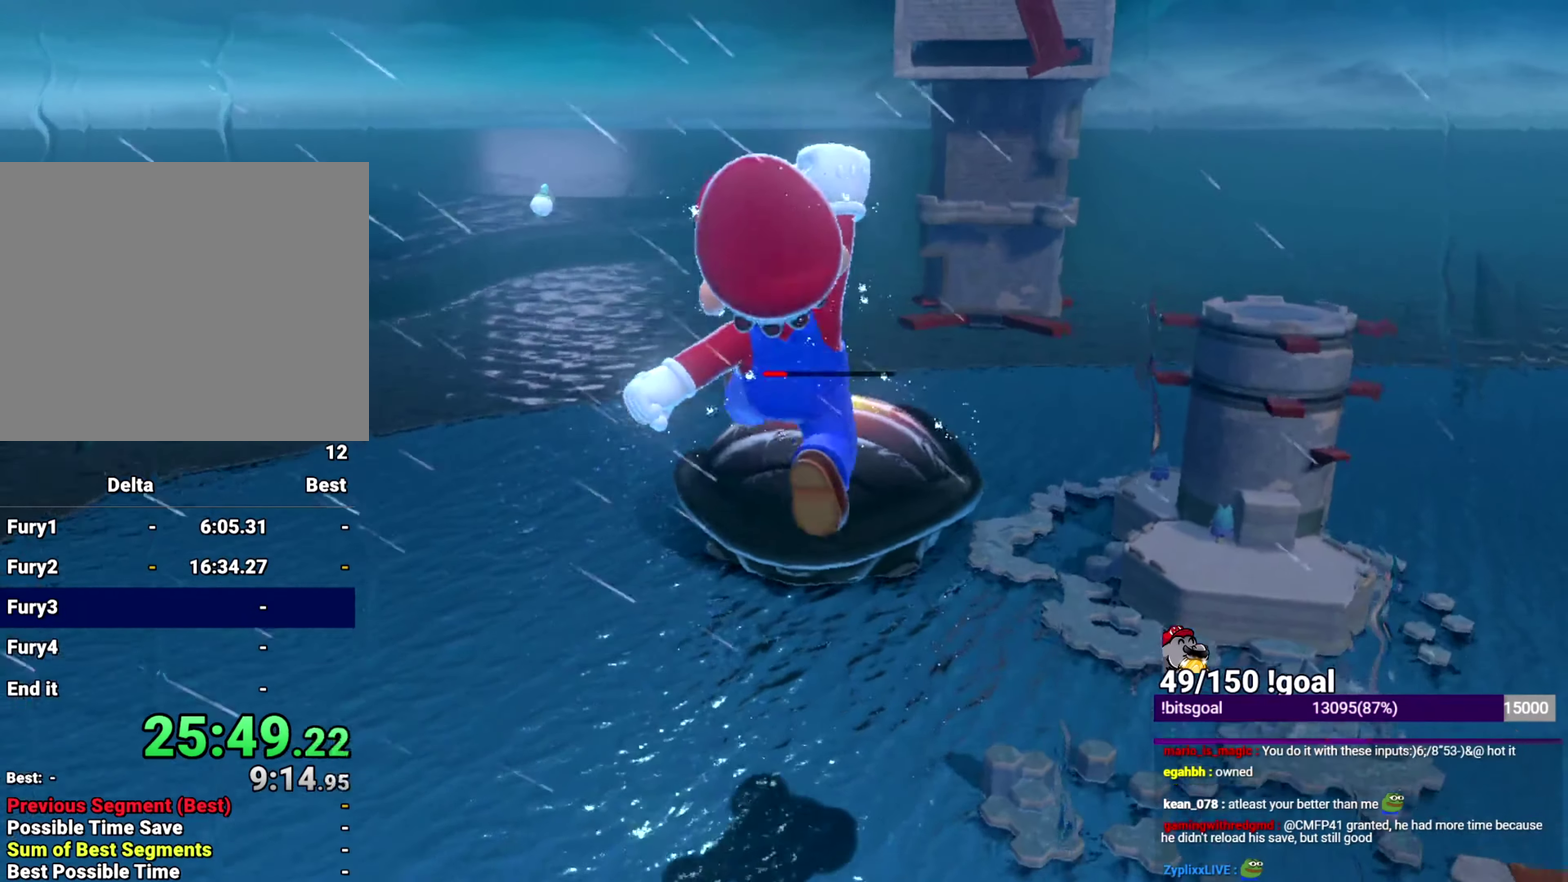
{"buttons": [], "left_stick": "up", "right_stick": "center", "events": [[133, "right_stick", "down-left"], [183, "B", "down"], [233, "right_stick", "down"], [333, "B", "up"], [483, "right_stick", "center"]]}
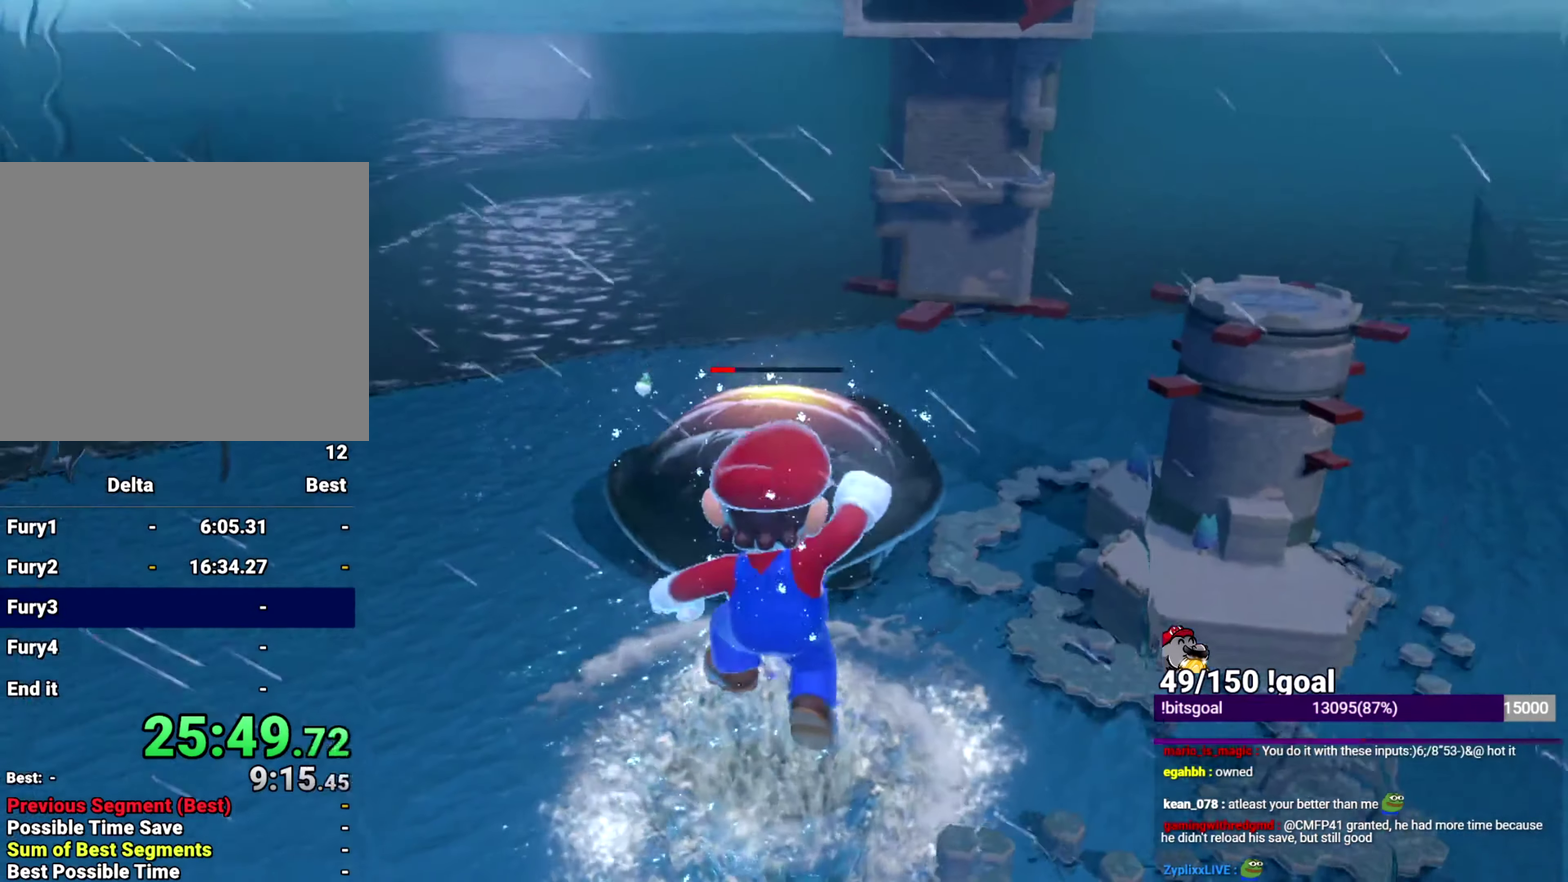
{"buttons": [], "left_stick": "up", "right_stick": "center", "events": []}
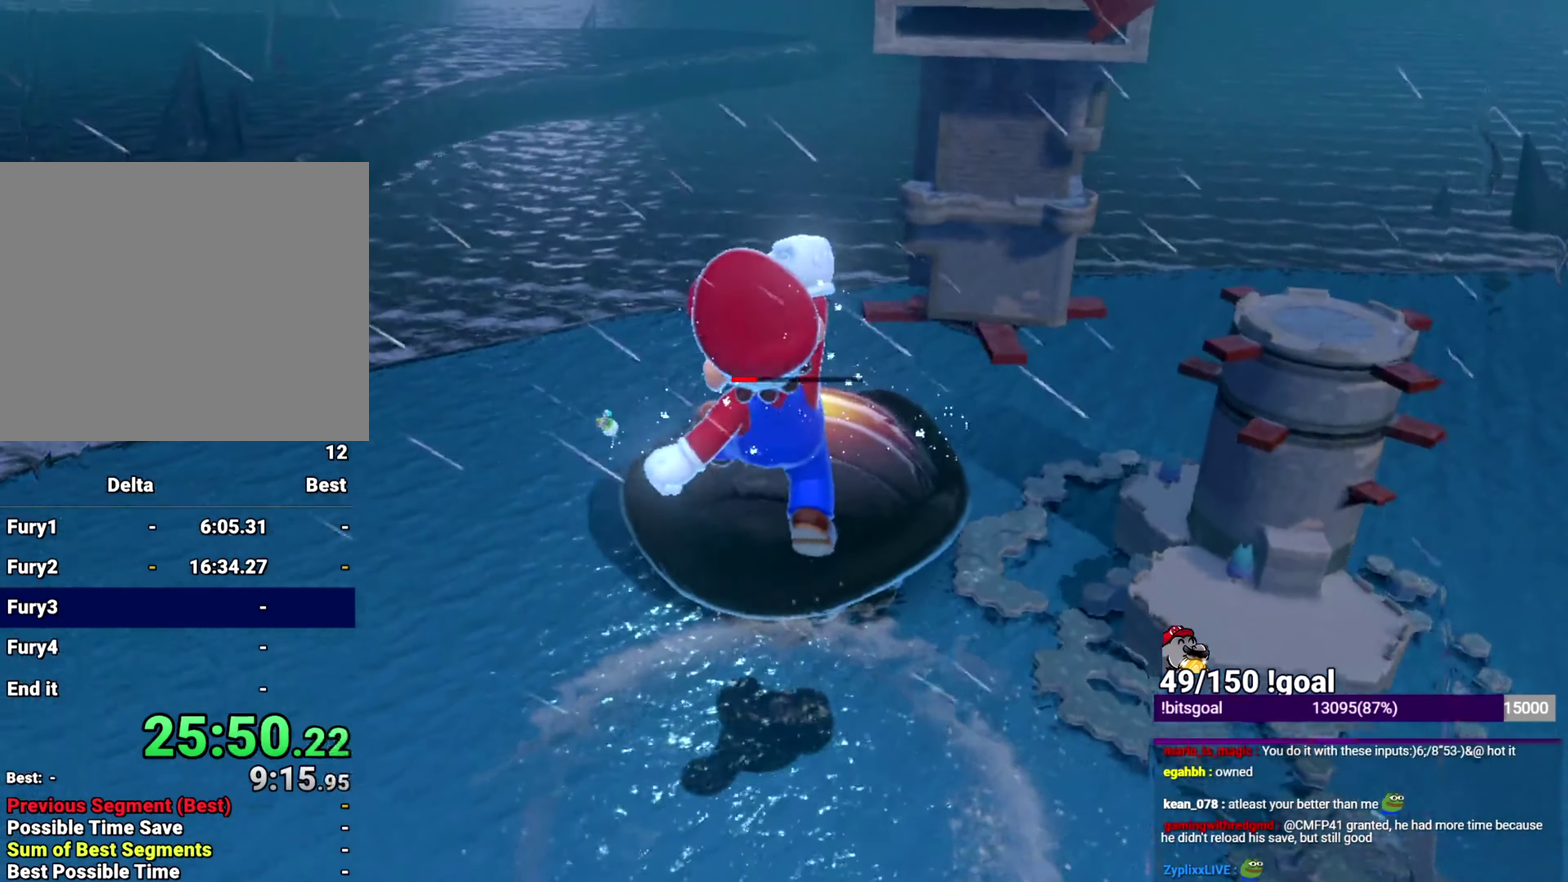
{"buttons": ["L2"], "left_stick": "center", "right_stick": "center", "events": [[183, "L2", "down"], [250, "left_stick", "center"]]}
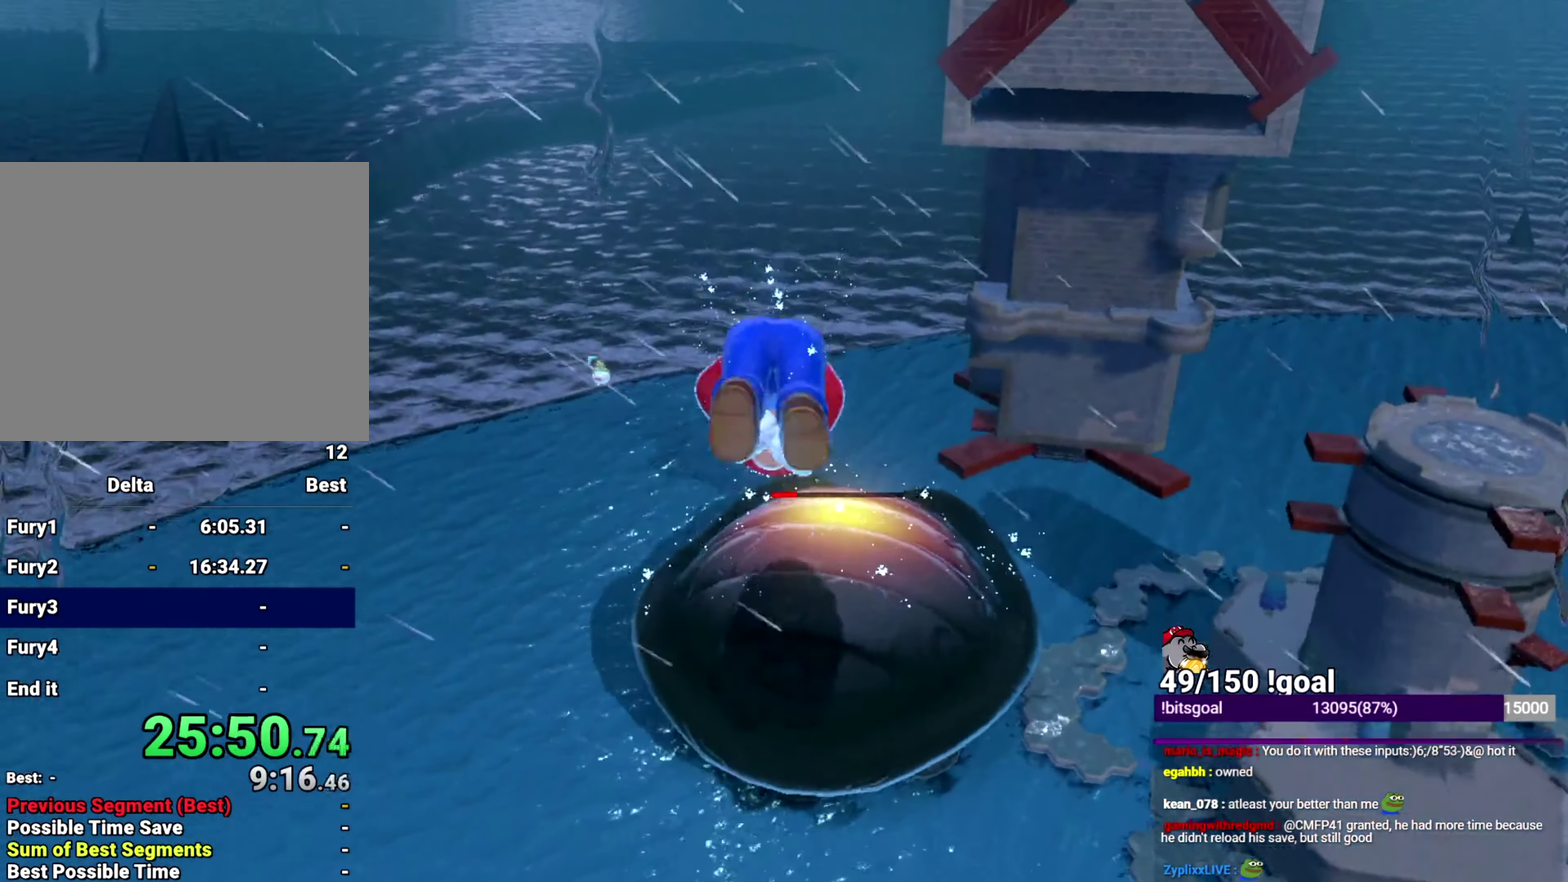
{"buttons": ["L2"], "left_stick": "center", "right_stick": "center", "events": []}
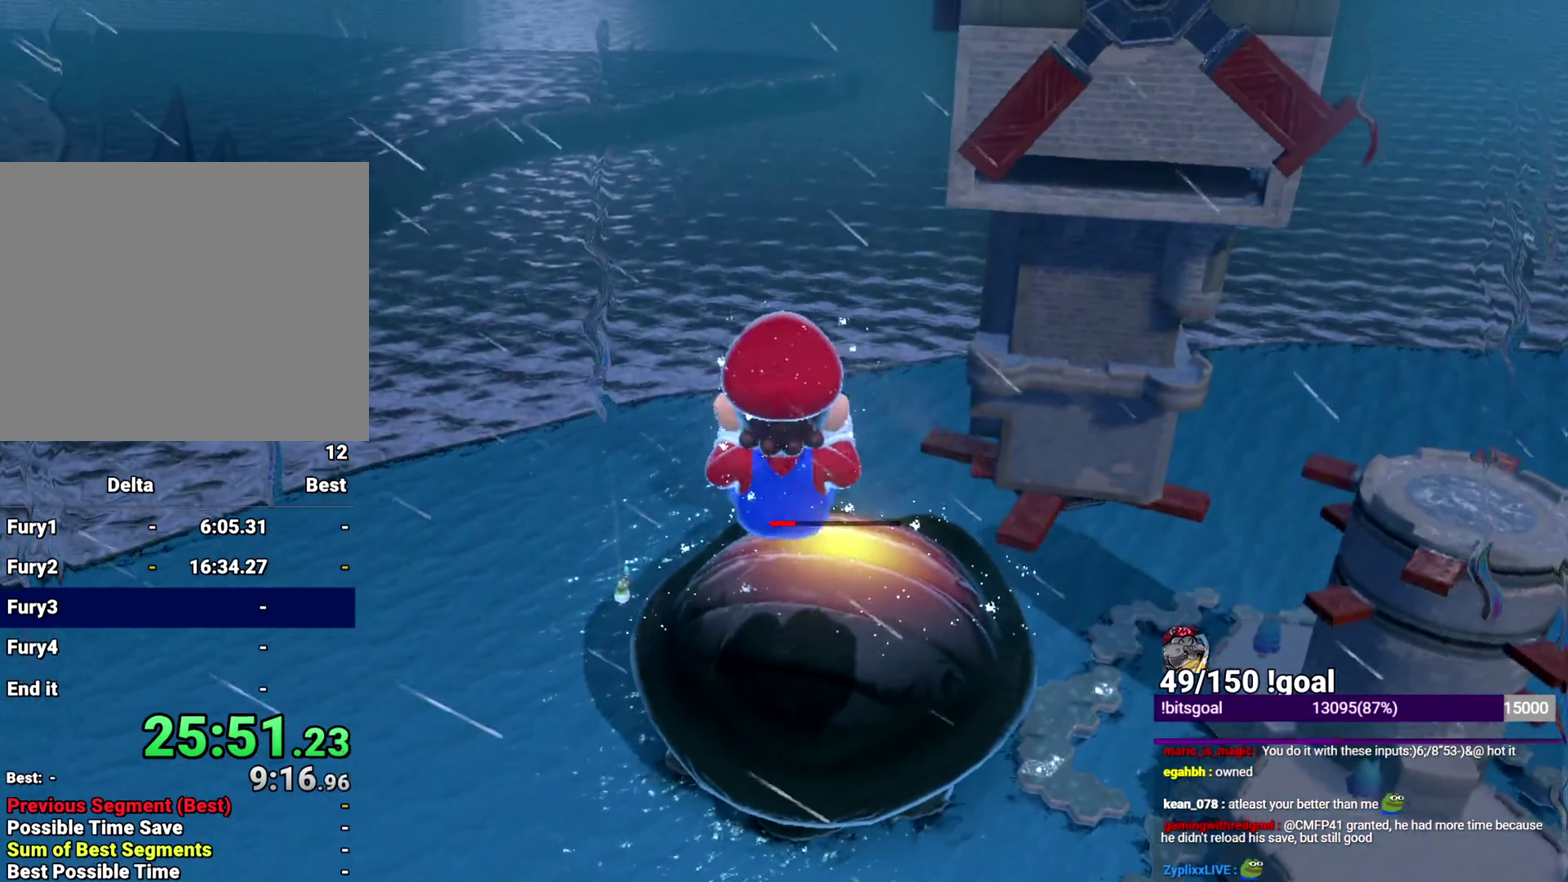
{"buttons": ["L2"], "left_stick": "center", "right_stick": "center", "events": []}
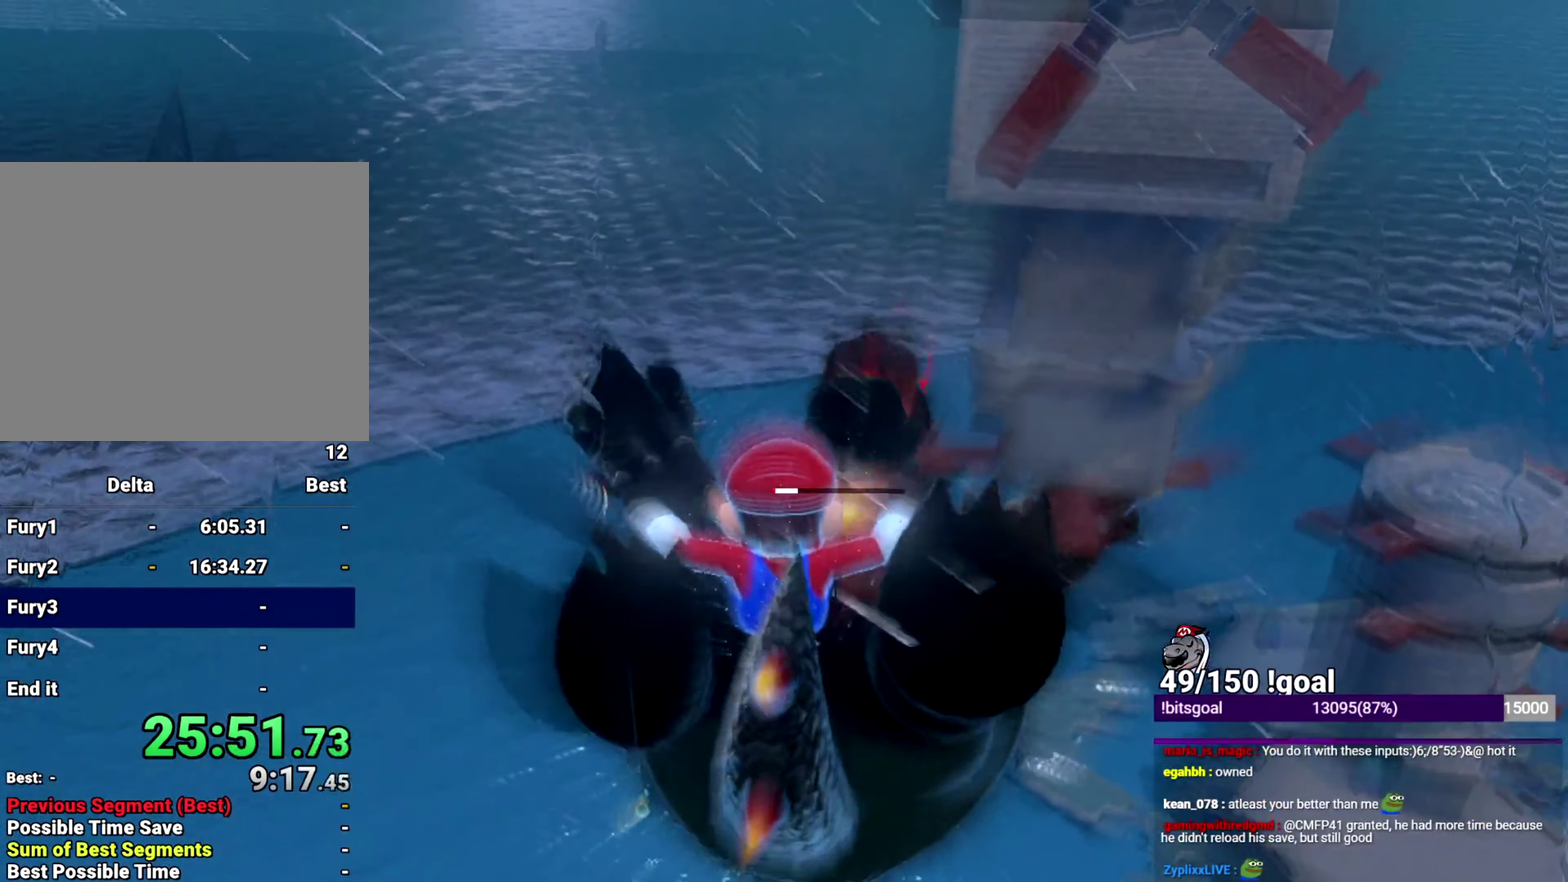
{"buttons": [], "left_stick": "right", "right_stick": "down-right"}
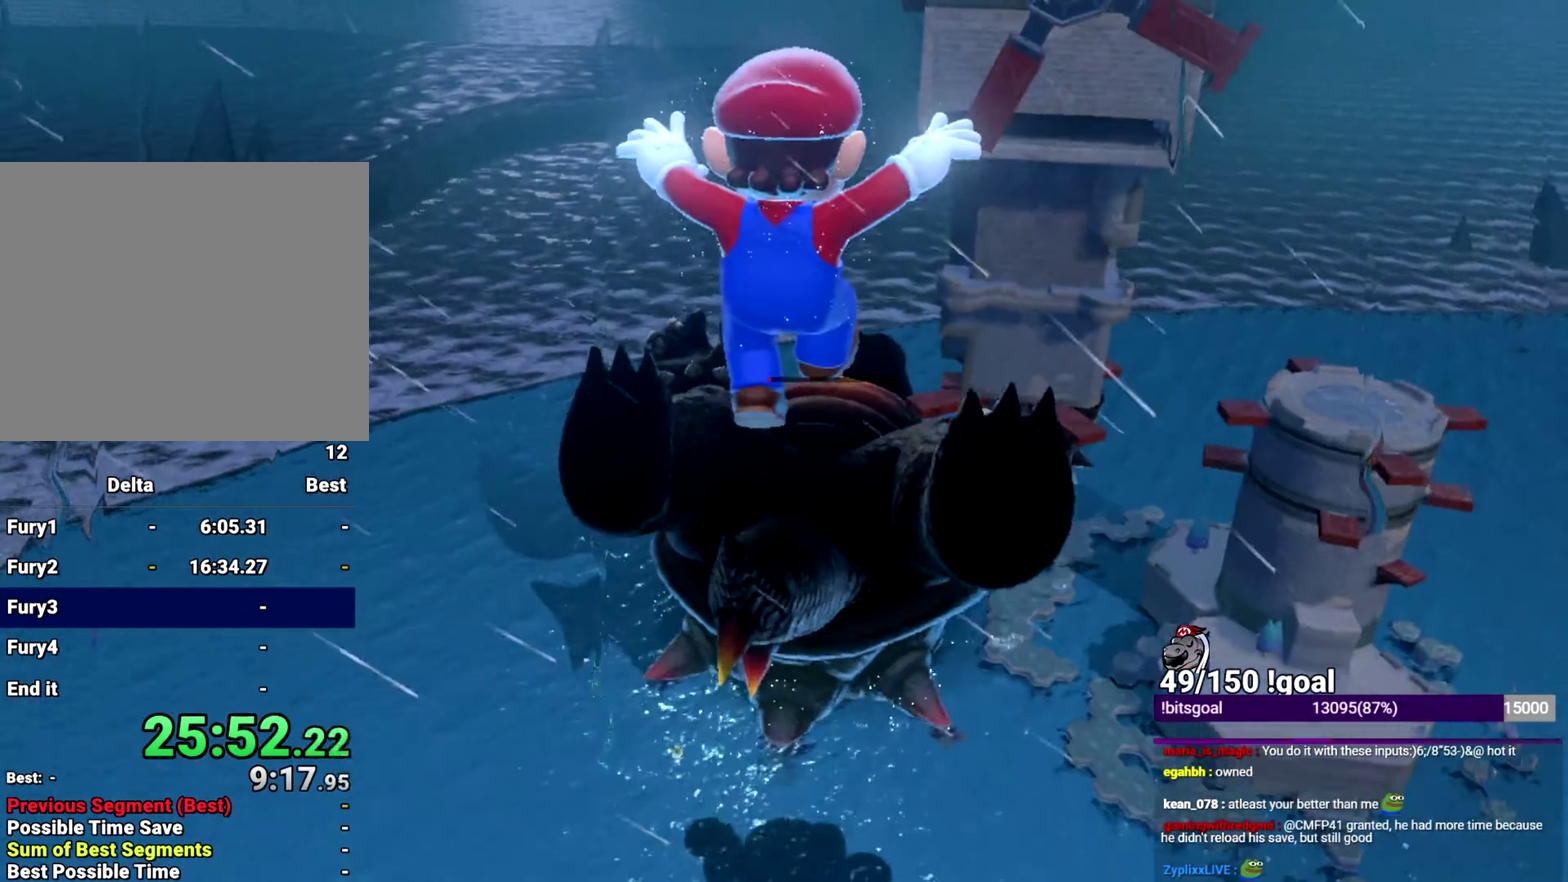
{"buttons": [], "left_stick": "down-right", "right_stick": "right"}
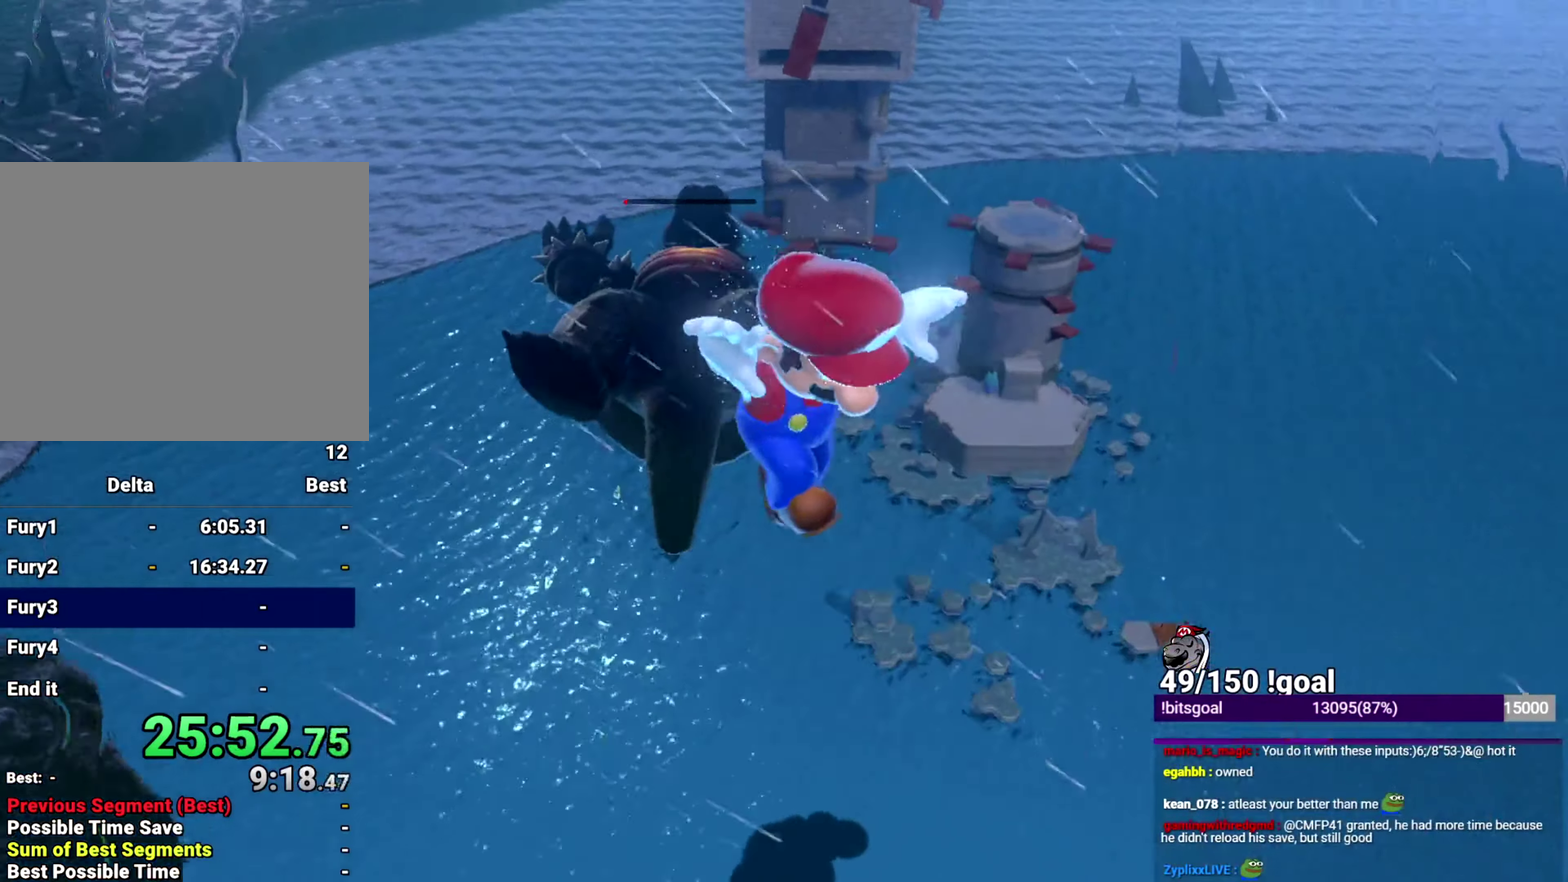
{"buttons": [], "left_stick": "down-right", "right_stick": "right", "events": []}
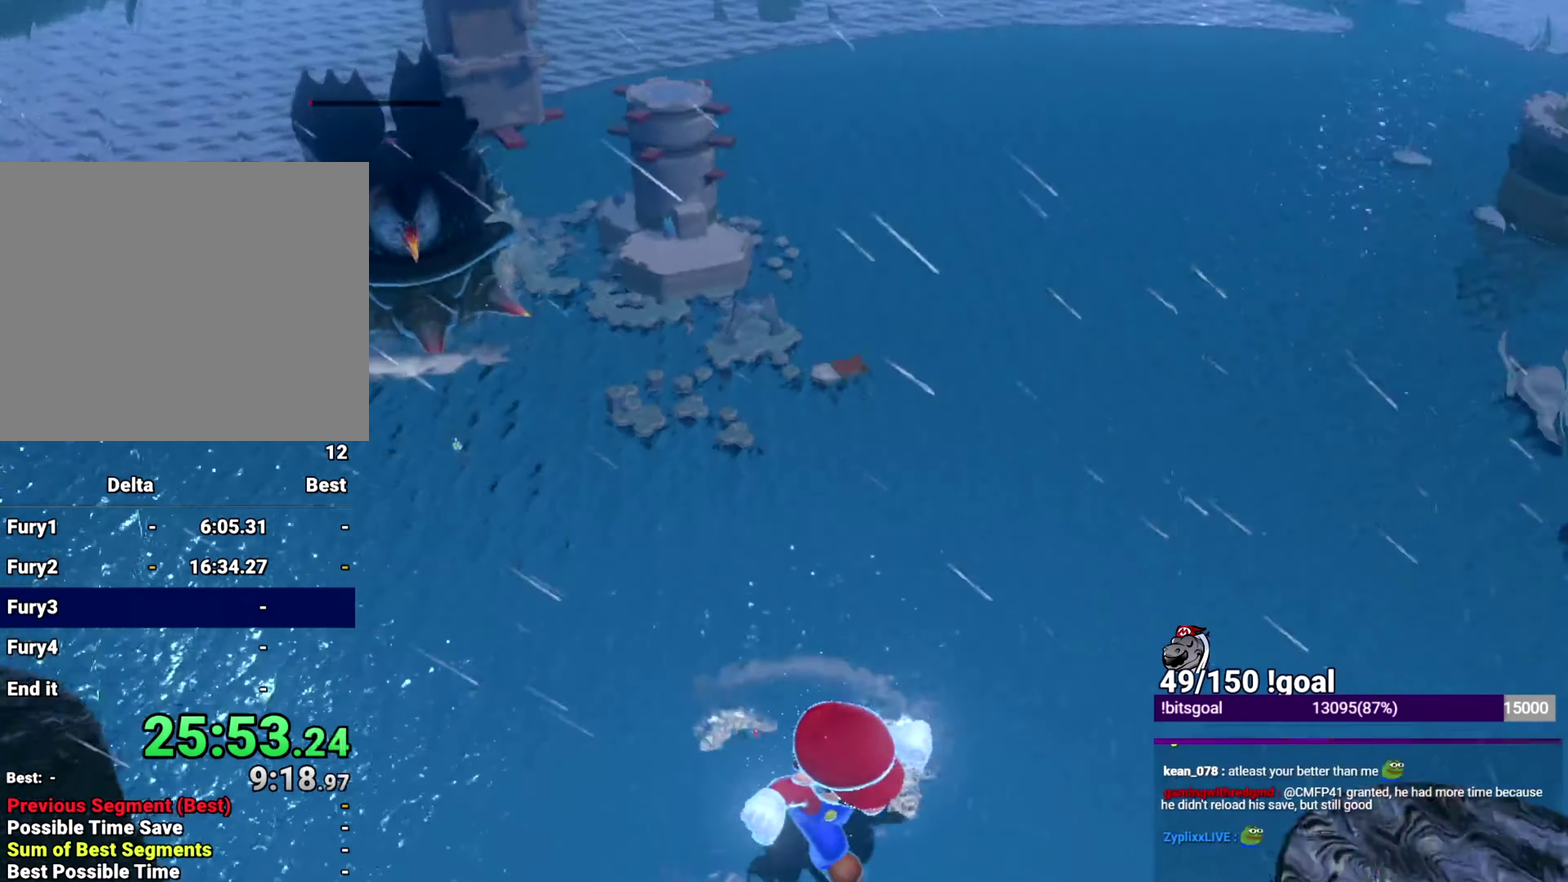
{"buttons": ["B"], "left_stick": "down-left", "right_stick": "right"}
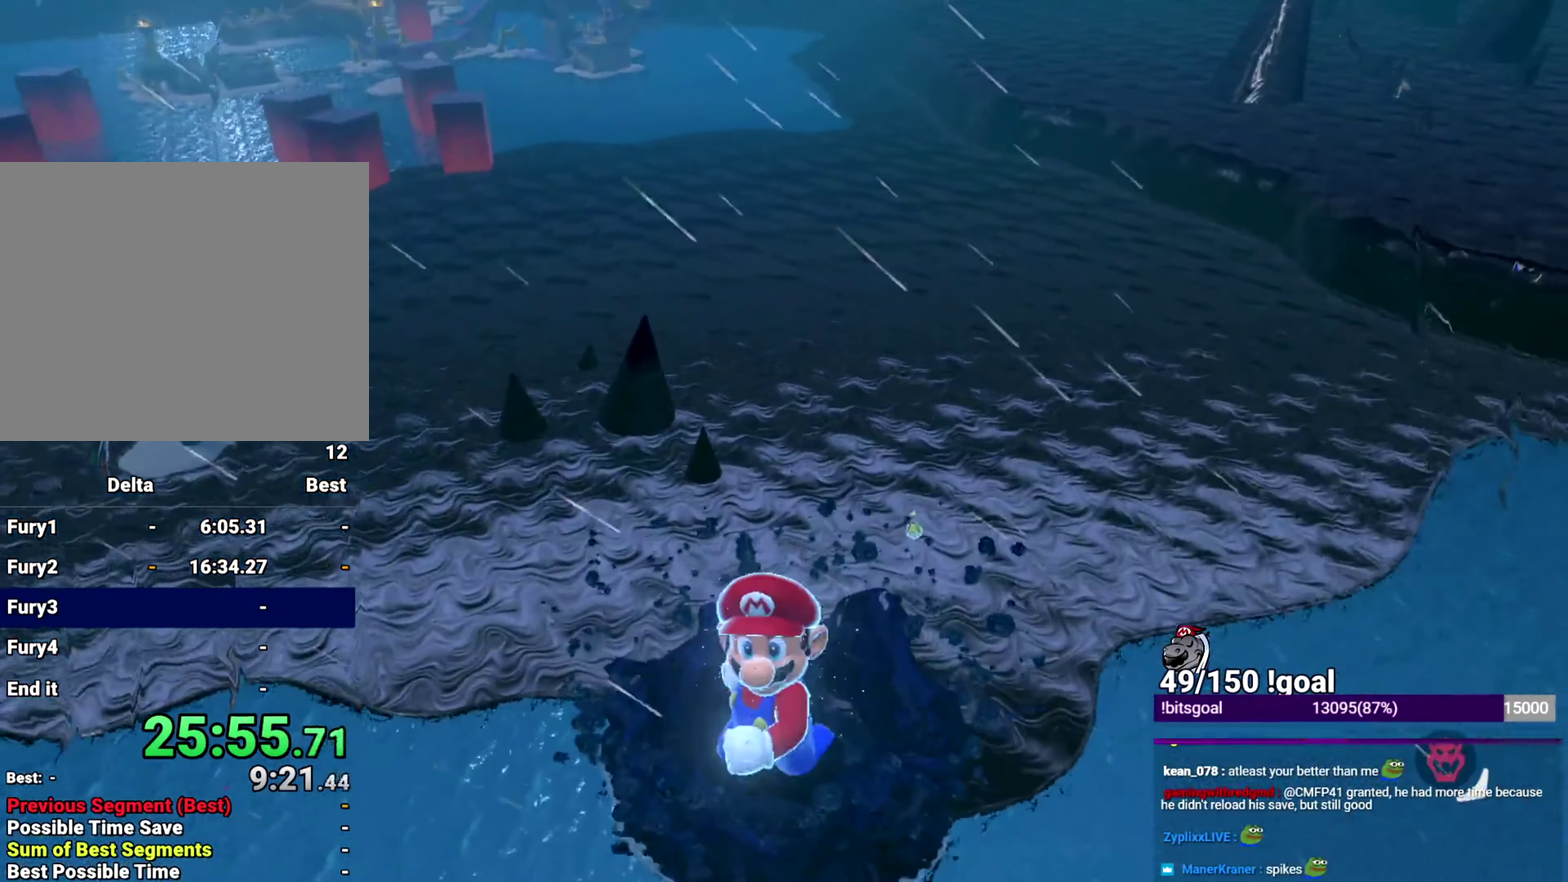
{"buttons": [], "left_stick": "down-left", "right_stick": "right", "events": [[33, "left_stick", "down"], [467, "B", "up"], [467, "left_stick", "down-left"]]}
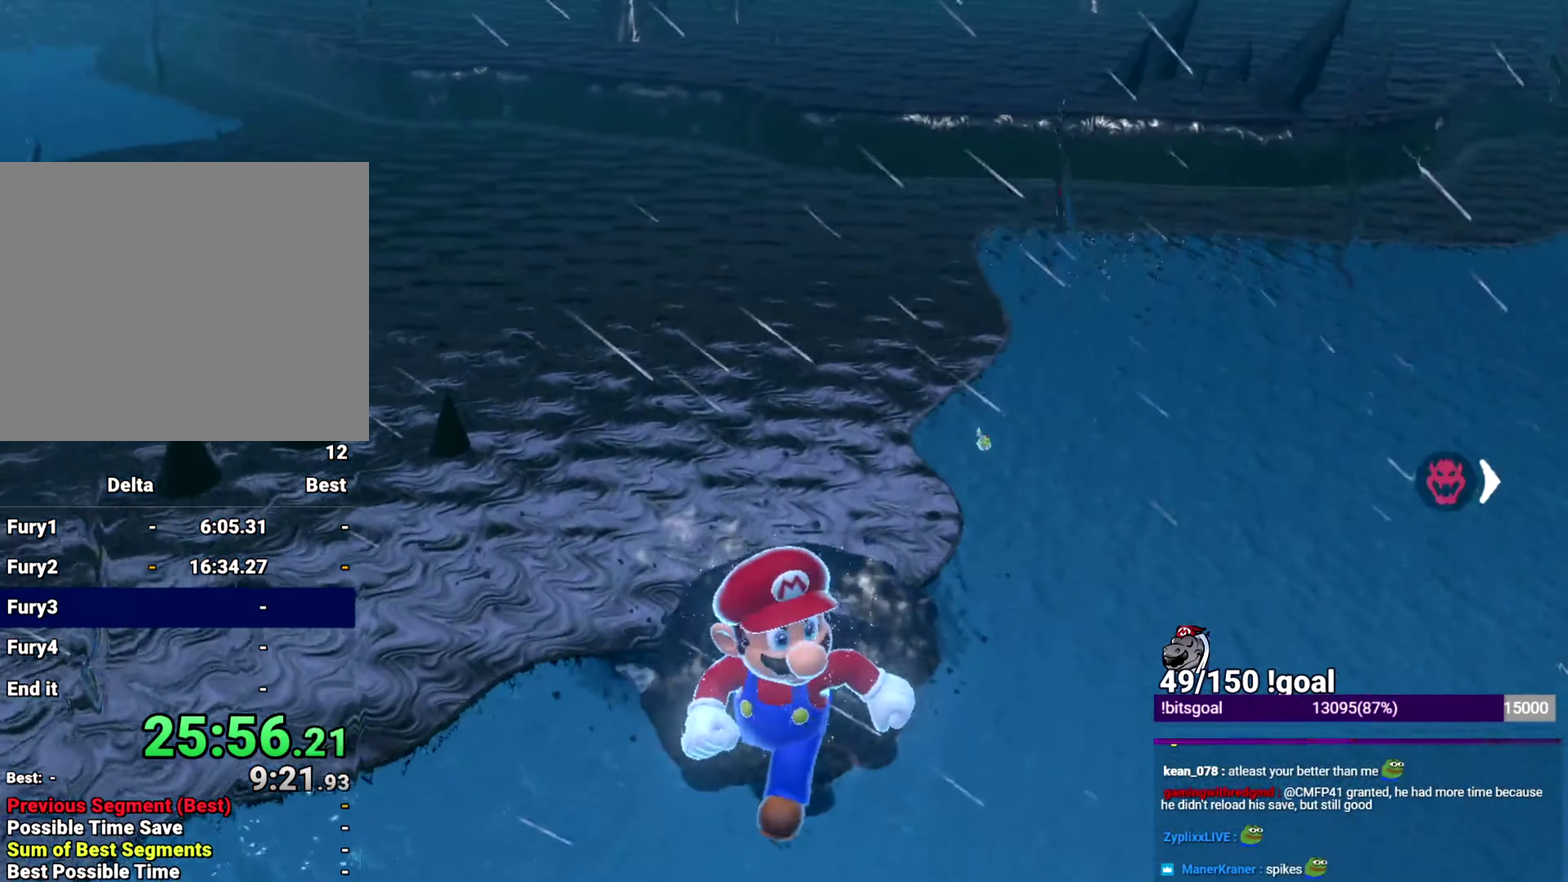
{"buttons": [], "left_stick": "down-left", "right_stick": "up-right", "events": [[216, "L2", "down"], [417, "L2", "up"], [417, "right_stick", "up-right"]]}
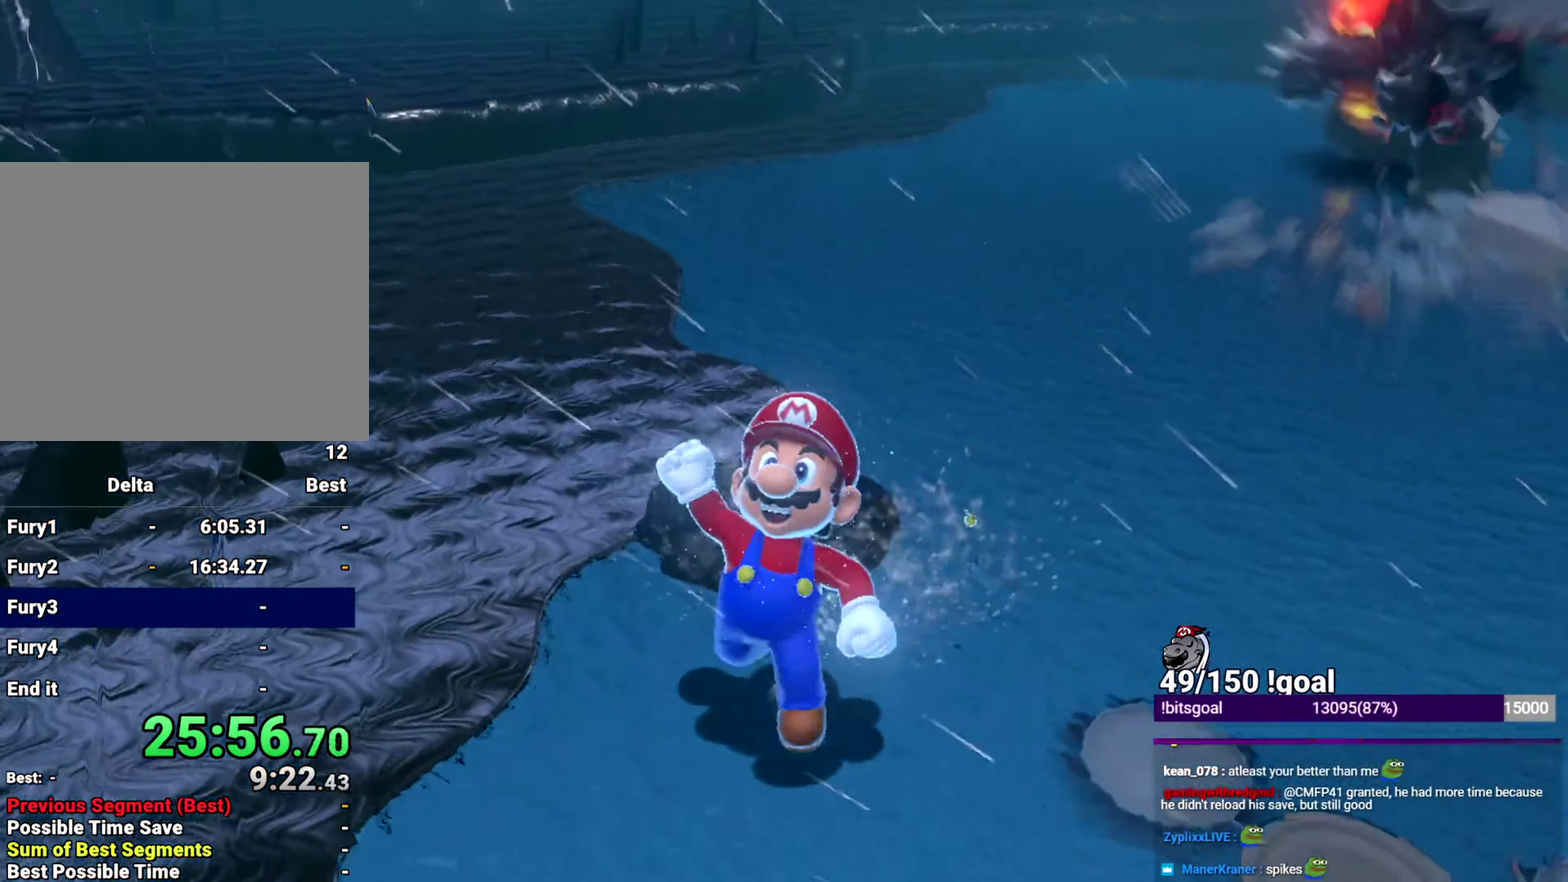
{"buttons": [], "left_stick": "down-left", "right_stick": "center", "events": [[184, "right_stick", "center"]]}
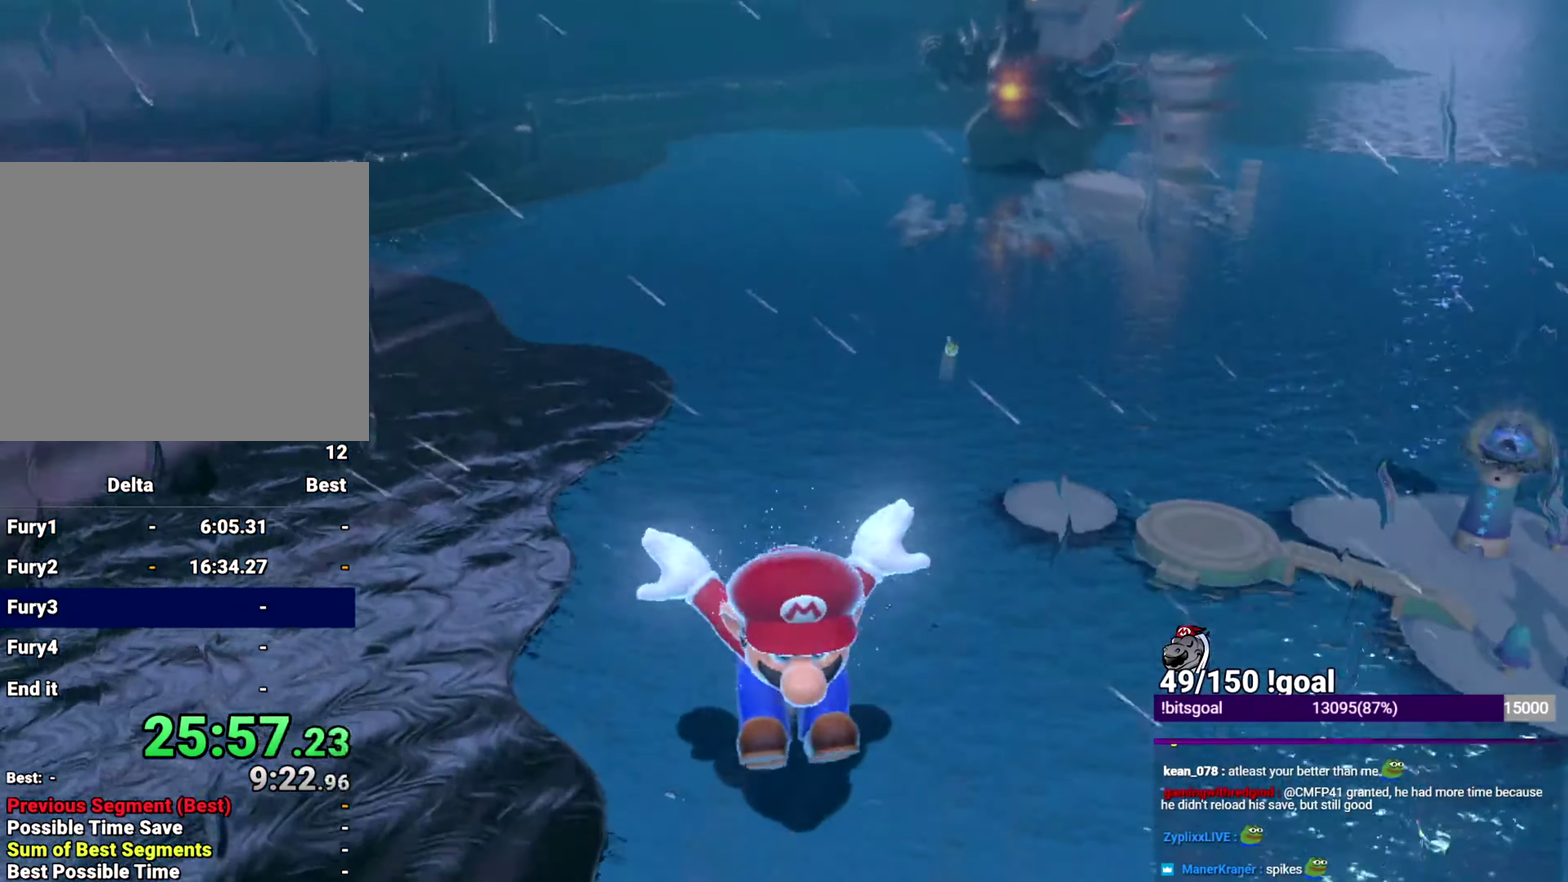
{"buttons": [], "left_stick": "left", "right_stick": "left", "events": [[133, "L2", "down"], [133, "right_stick", "left"], [200, "L2", "up"], [400, "left_stick", "left"]]}
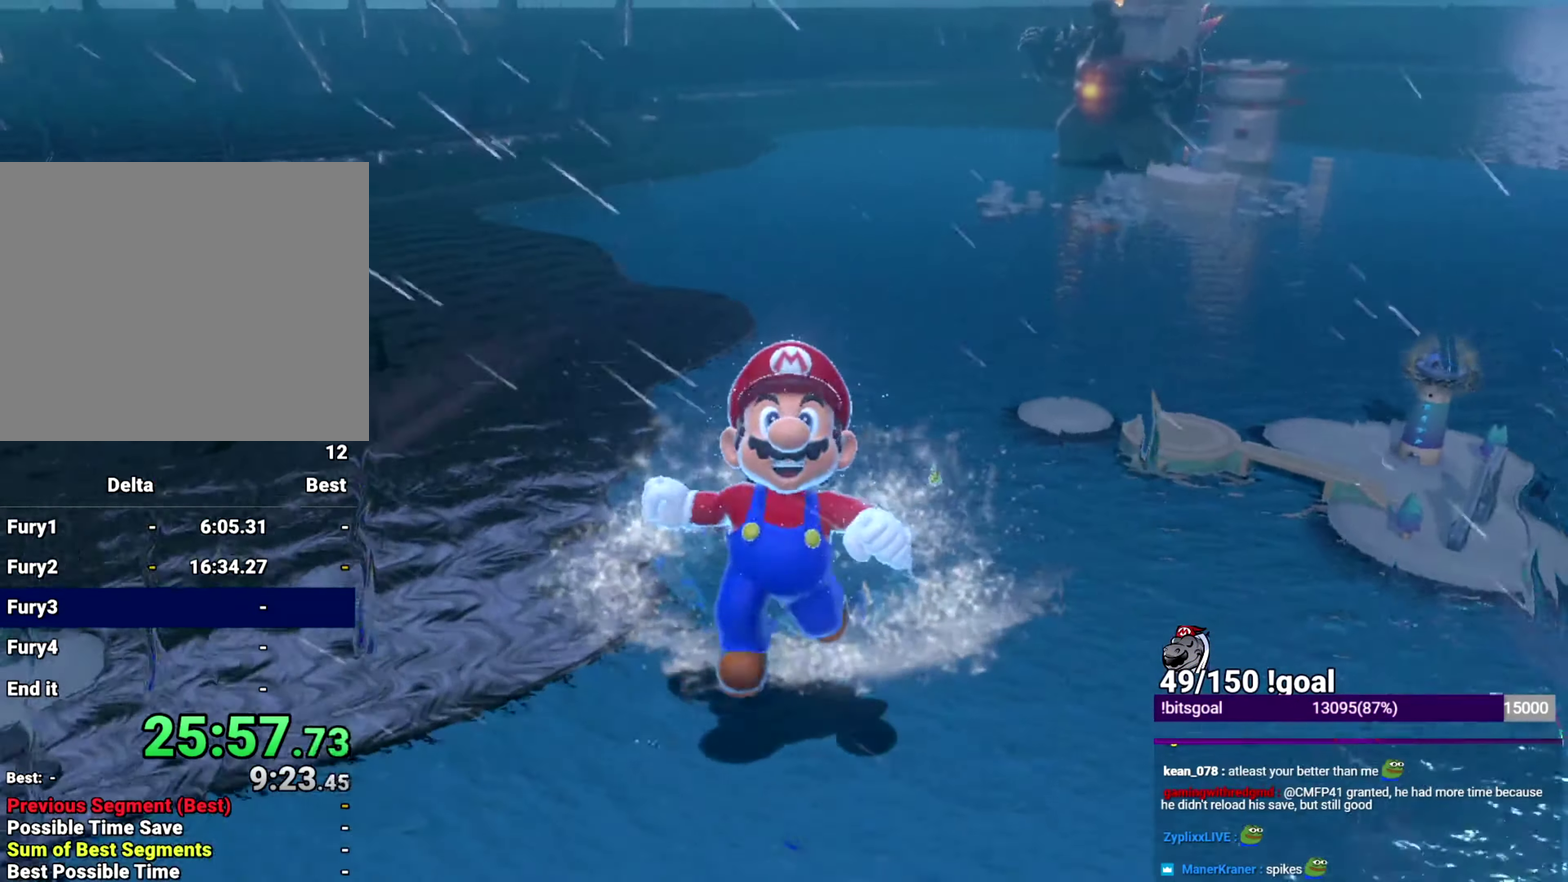
{"buttons": [], "left_stick": "up-left", "right_stick": "left"}
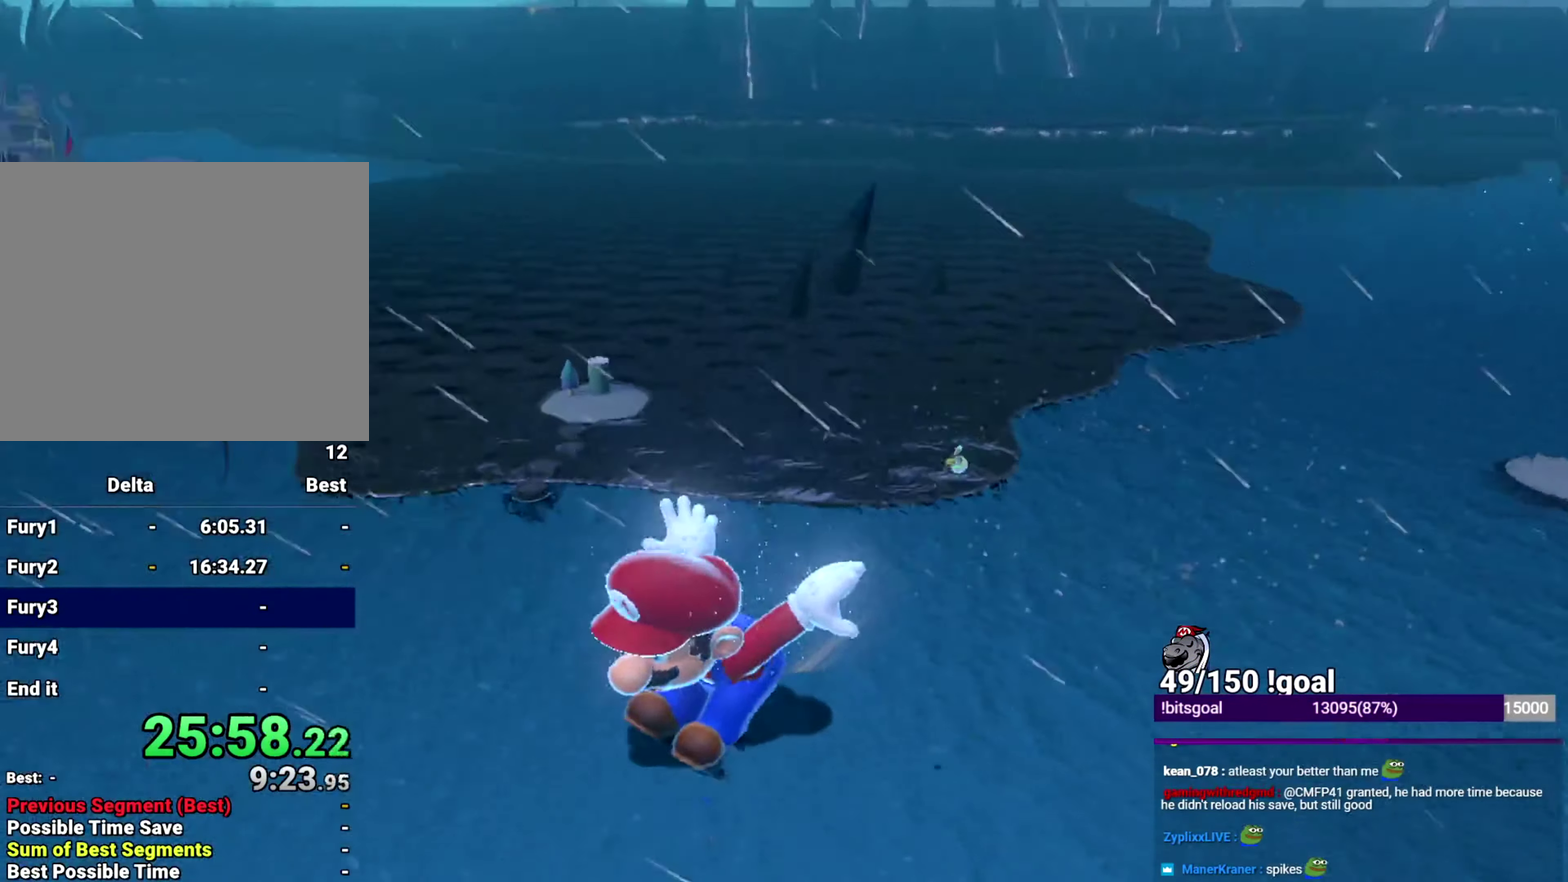
{"buttons": ["A", "L2"], "left_stick": "up", "right_stick": "center", "events": [[166, "L2", "down"], [367, "left_stick", "up"], [383, "A", "down"], [383, "right_stick", "center"]]}
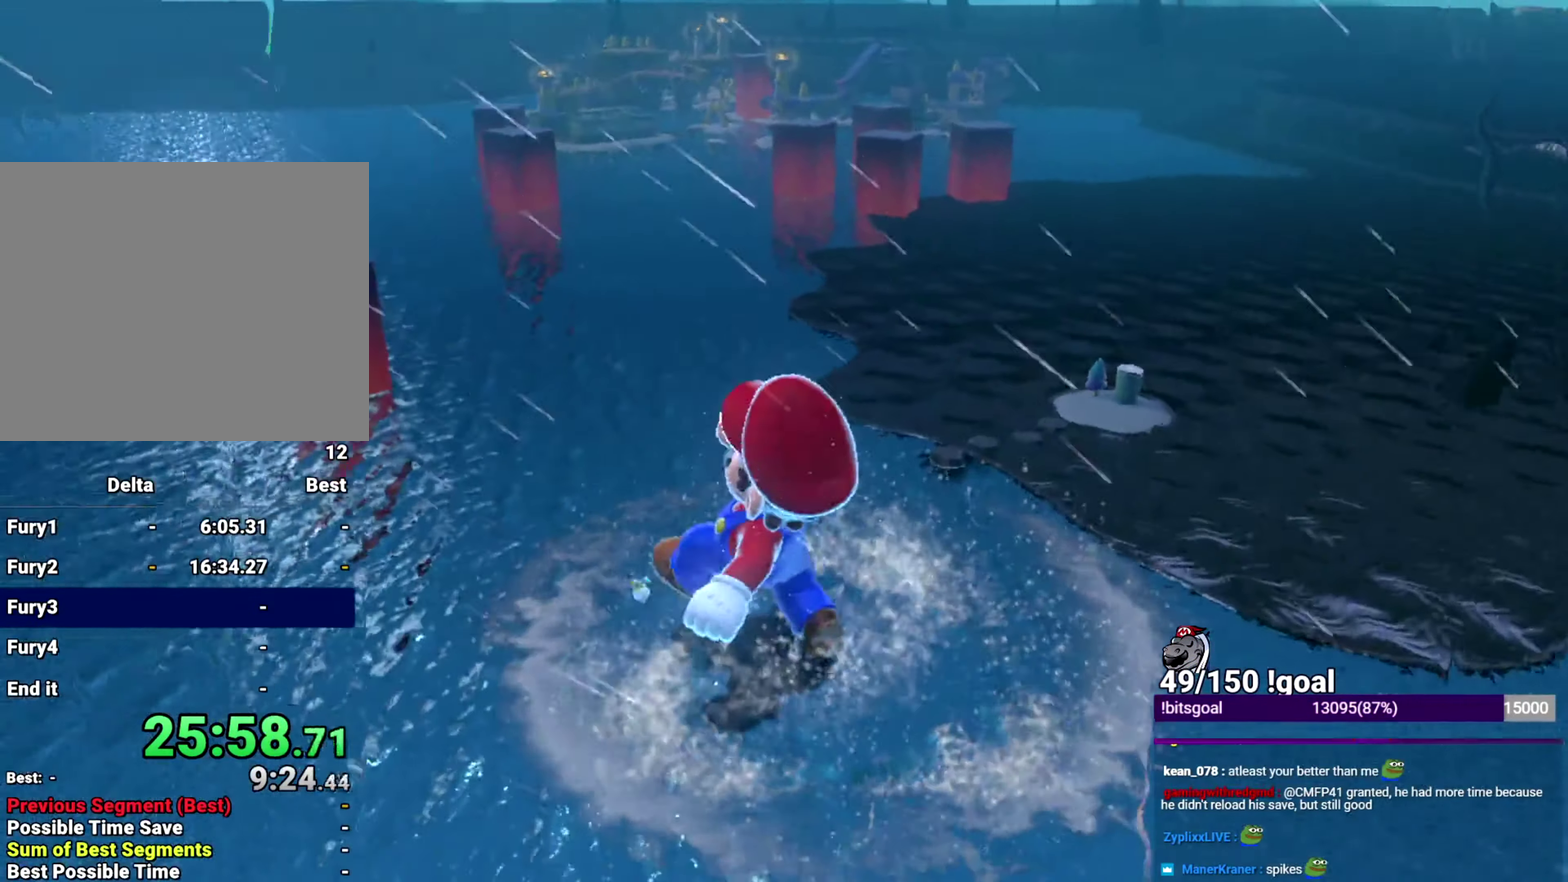
{"buttons": ["L2"], "left_stick": "up-left", "right_stick": "center", "events": [[17, "left_stick", "up-left"], [350, "A", "up"]]}
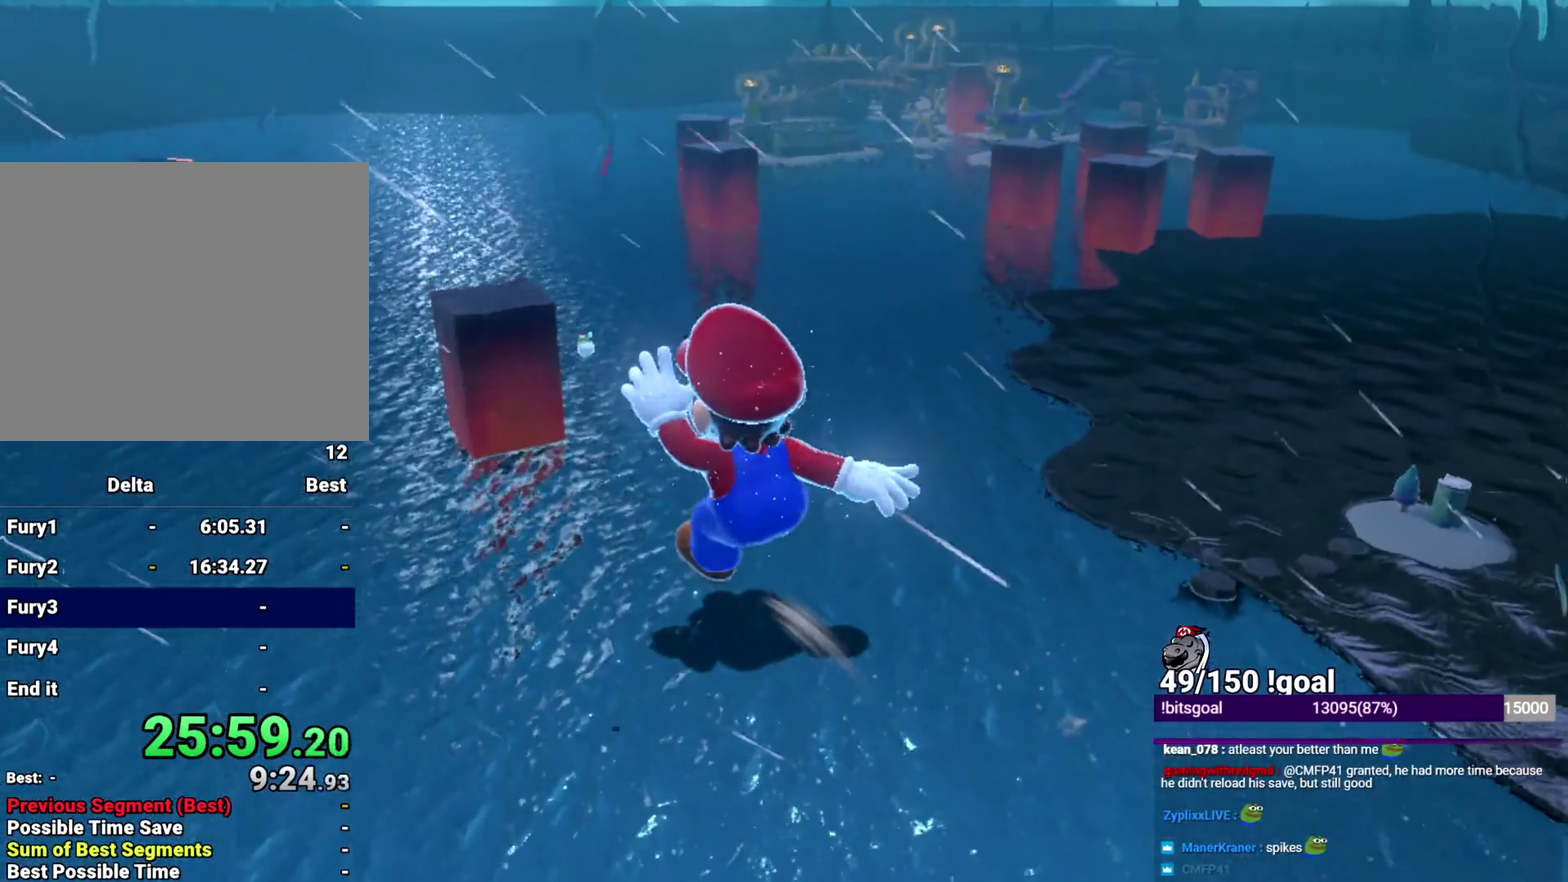
{"buttons": ["X"], "left_stick": "left", "right_stick": "right"}
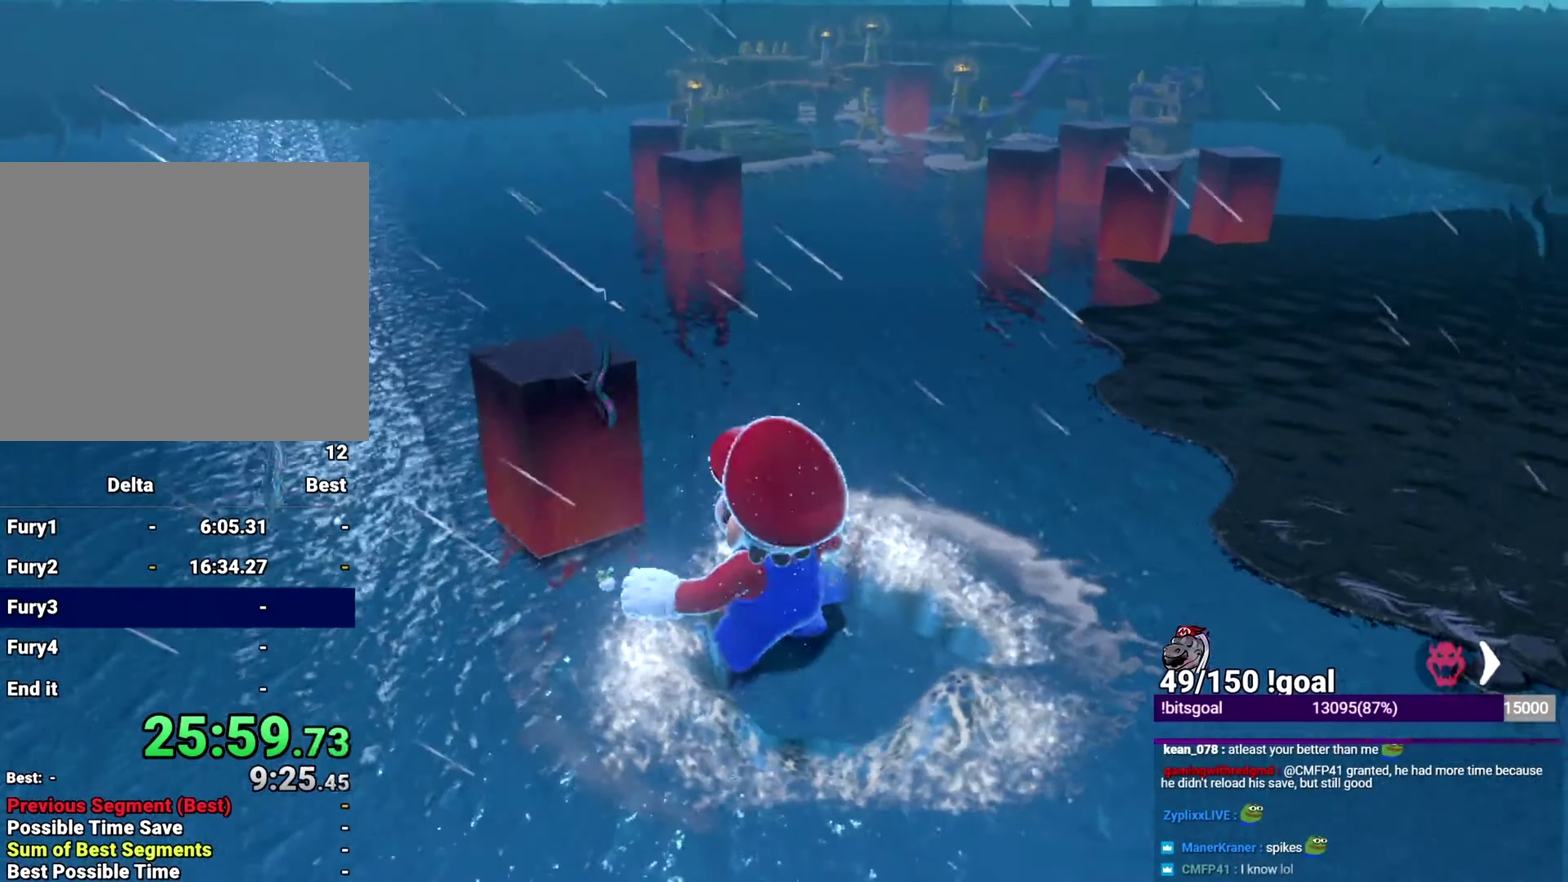
{"buttons": ["X"], "left_stick": "down", "right_stick": "right"}
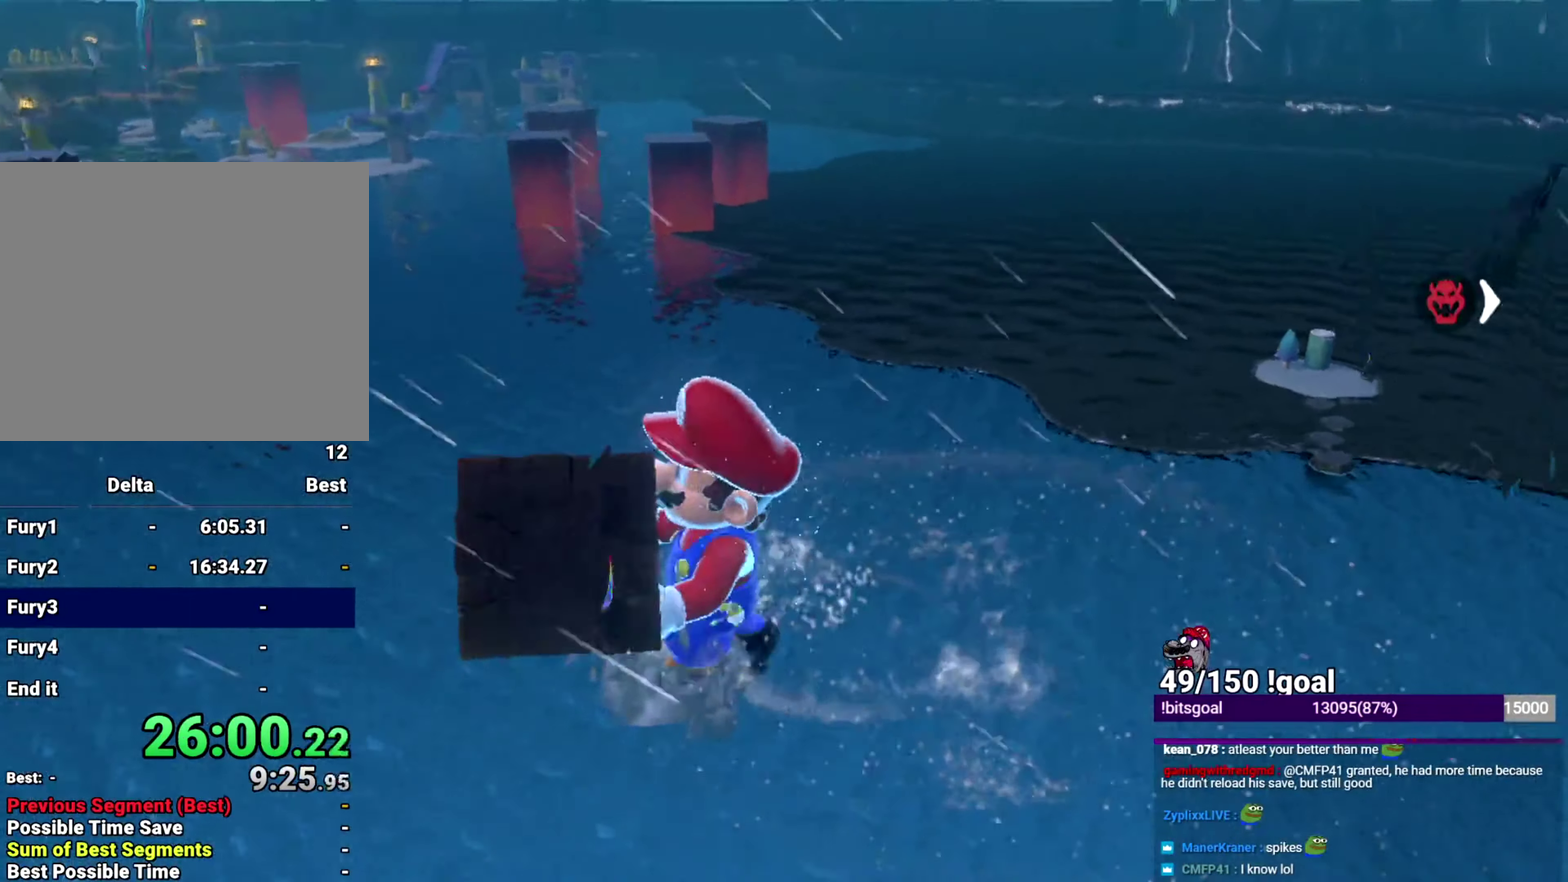
{"buttons": ["X"], "left_stick": "up", "right_stick": "center"}
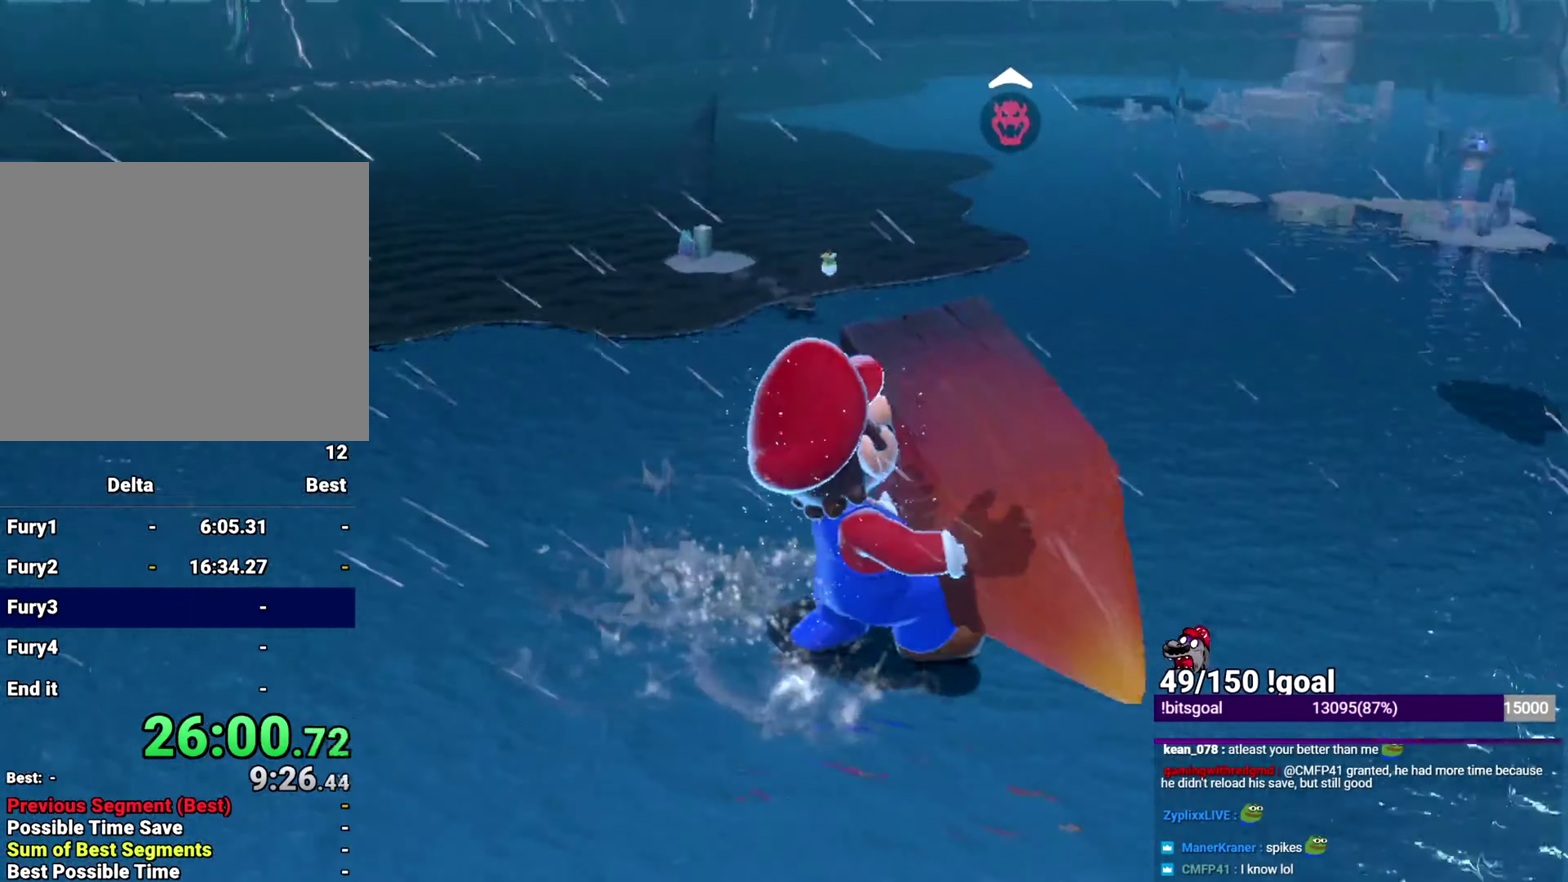
{"buttons": ["X"], "left_stick": "up", "right_stick": "center", "events": [[134, "right_stick", "up-left"], [234, "right_stick", "up"], [301, "right_stick", "center"]]}
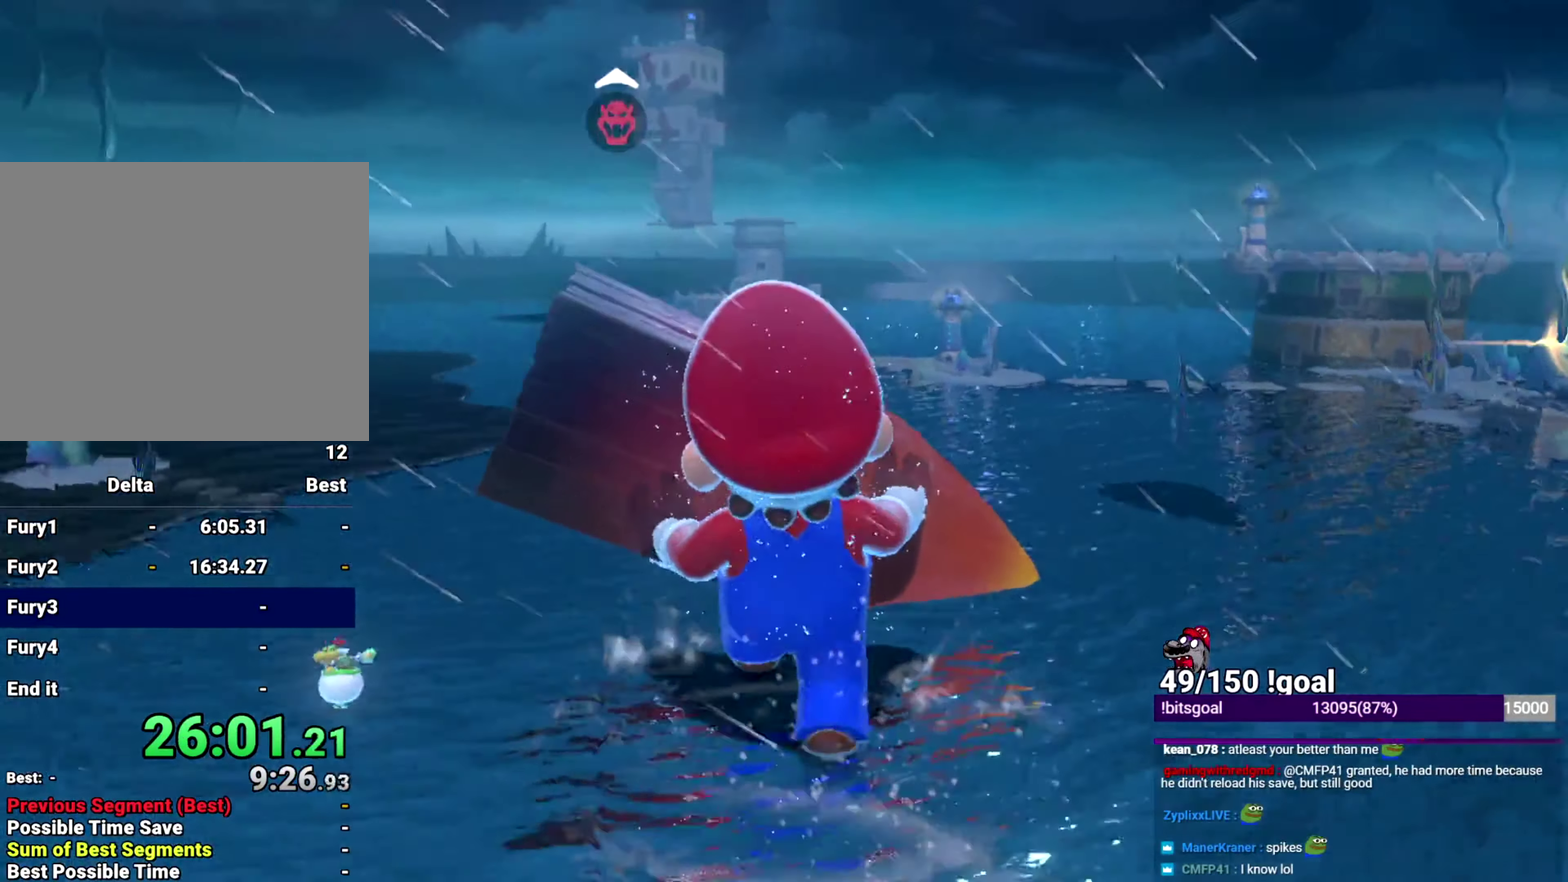
{"buttons": ["X"], "left_stick": "up", "right_stick": "left", "events": [[367, "right_stick", "left"]]}
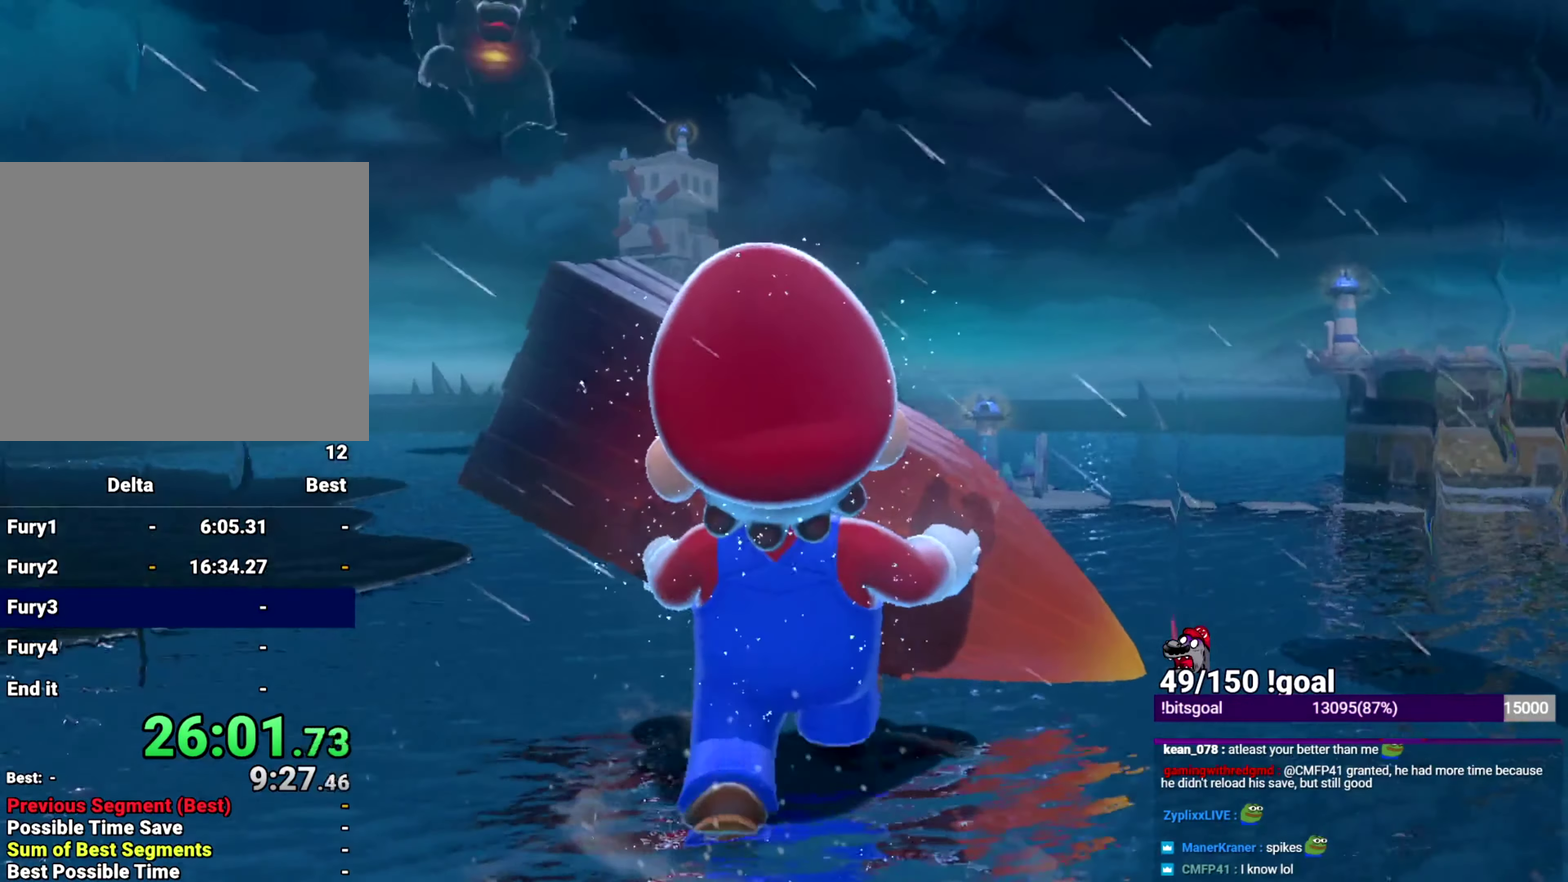
{"buttons": ["X"], "left_stick": "up", "right_stick": "center", "events": [[34, "right_stick", "down-left"], [84, "right_stick", "down"], [301, "right_stick", "center"]]}